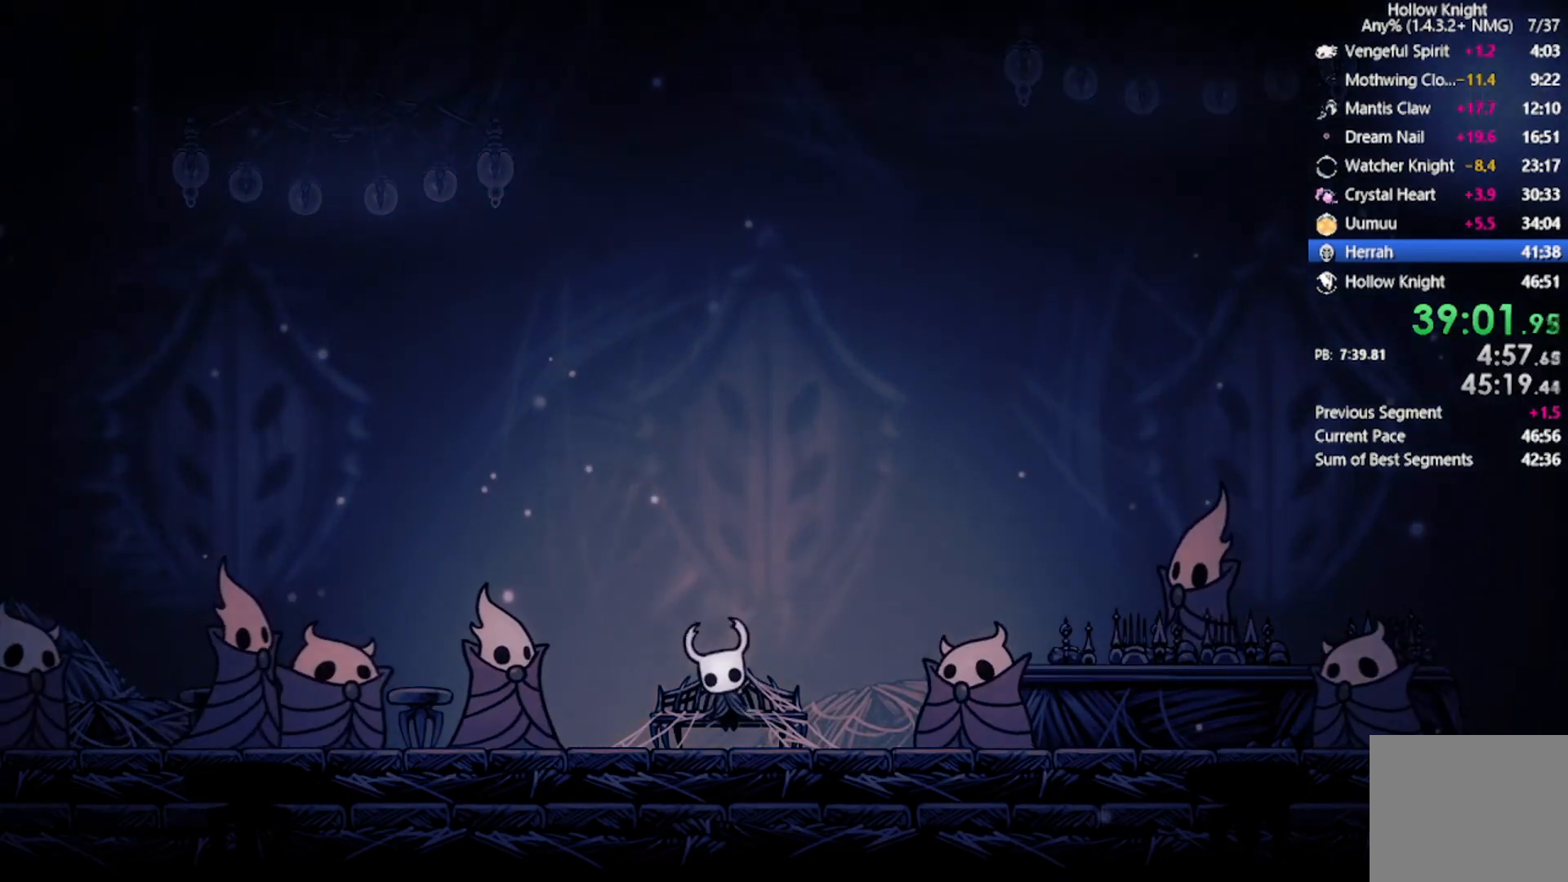
Gameplay with a controller (Xbox layout); each line is a JSON object with the inputs held at the frame after it. "events" lists button and stick changes between this image and that frame as [ms after this image, input, new state], when the widget could be followed in between. Not read: right_stick.
{"buttons": ["X", "DPAD_DOWN", "DPAD_RIGHT"], "left_stick": "center", "events": [[67, "X", "down"], [101, "DPAD_LEFT", "down"], [167, "A", "up"], [234, "A", "down"], [234, "DPAD_LEFT", "up"], [234, "X", "up"], [267, "DPAD_DOWN", "down"], [334, "DPAD_RIGHT", "down"], [334, "X", "down"], [401, "A", "up"]]}
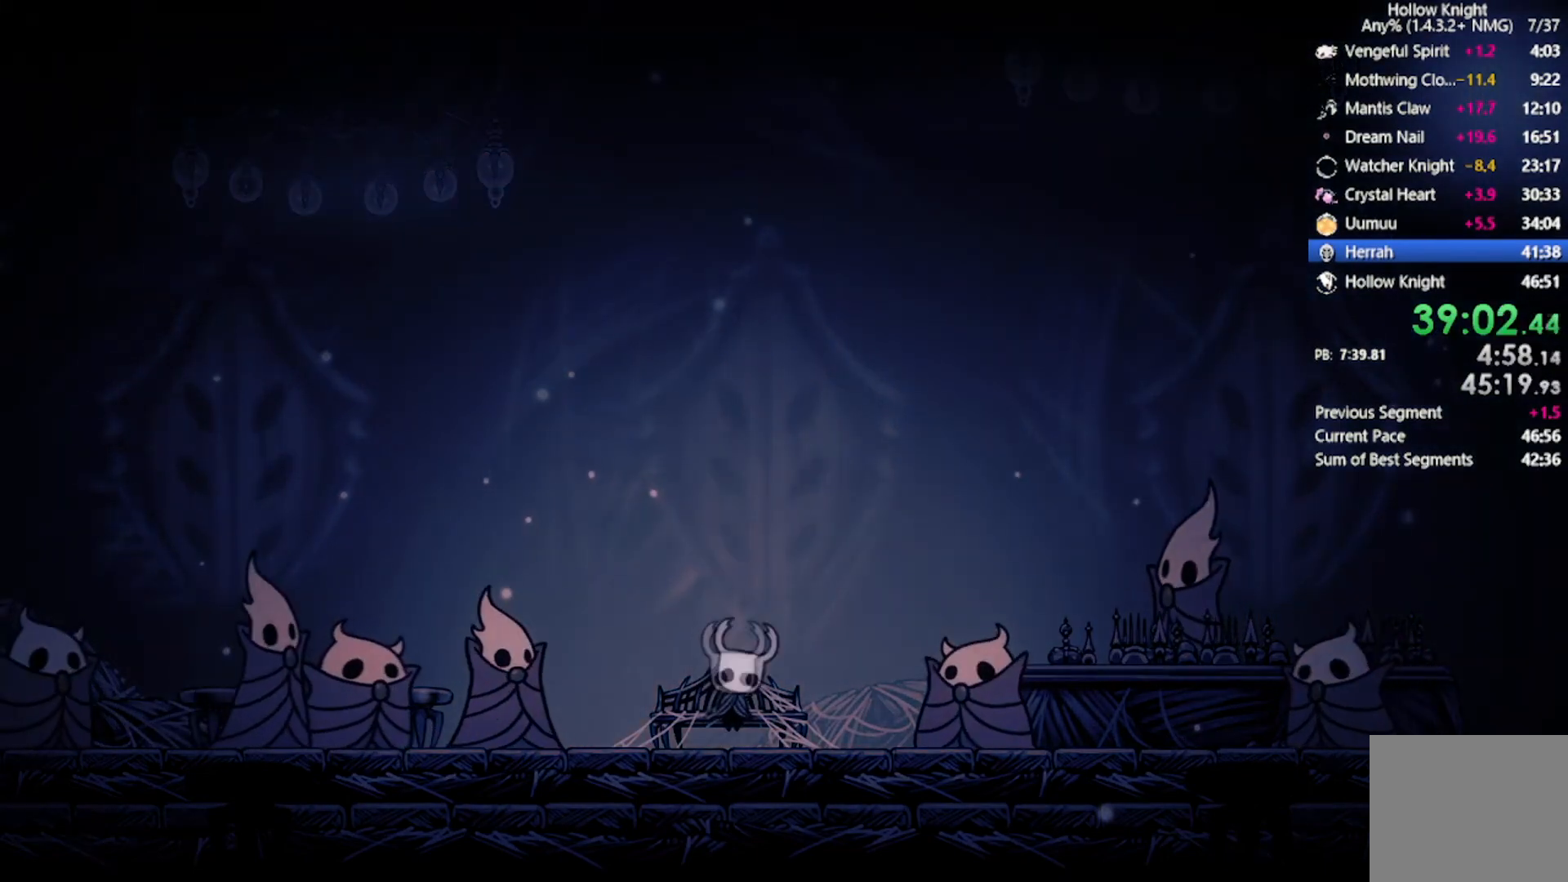
{"buttons": ["A", "X", "DPAD_DOWN", "DPAD_RIGHT"], "left_stick": "center", "events": [[33, "DPAD_DOWN", "up"], [33, "DPAD_RIGHT", "up"], [33, "X", "up"], [67, "A", "down"], [133, "DPAD_LEFT", "down"], [200, "X", "down"], [267, "A", "up"], [334, "DPAD_LEFT", "up"], [334, "X", "up"], [400, "A", "down"], [434, "DPAD_DOWN", "down"], [434, "DPAD_RIGHT", "down"], [500, "X", "down"]]}
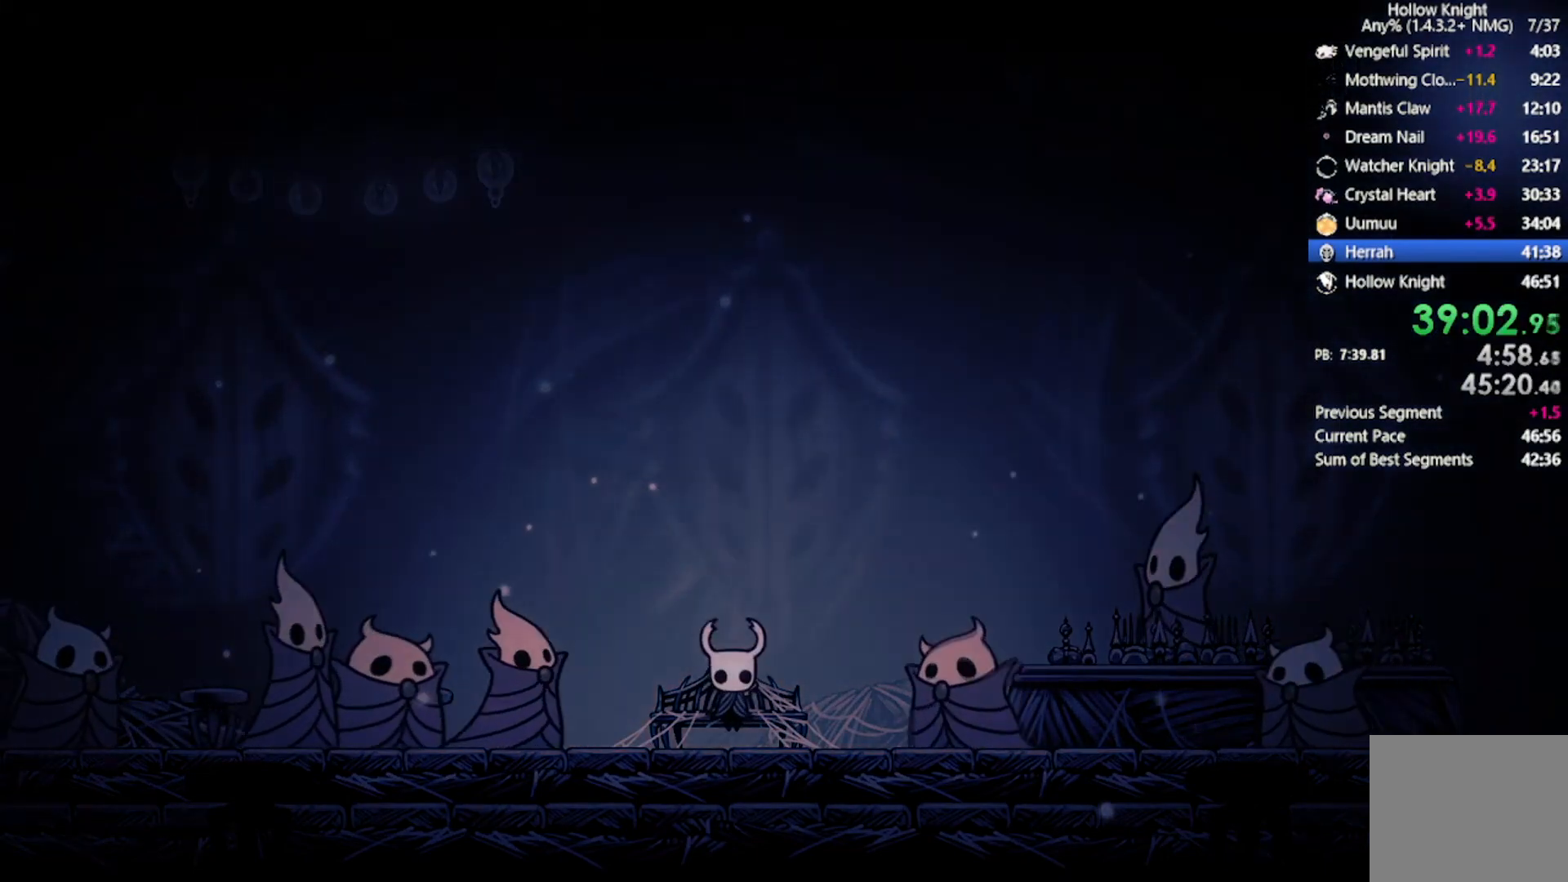
{"buttons": ["DPAD_DOWN"], "left_stick": "center", "events": [[101, "A", "up"], [101, "DPAD_DOWN", "up"], [134, "DPAD_RIGHT", "up"], [167, "X", "up"], [201, "A", "down"], [201, "DPAD_LEFT", "down"], [334, "X", "down"], [368, "DPAD_LEFT", "up"], [401, "A", "up"], [434, "DPAD_DOWN", "down"], [501, "X", "up"]]}
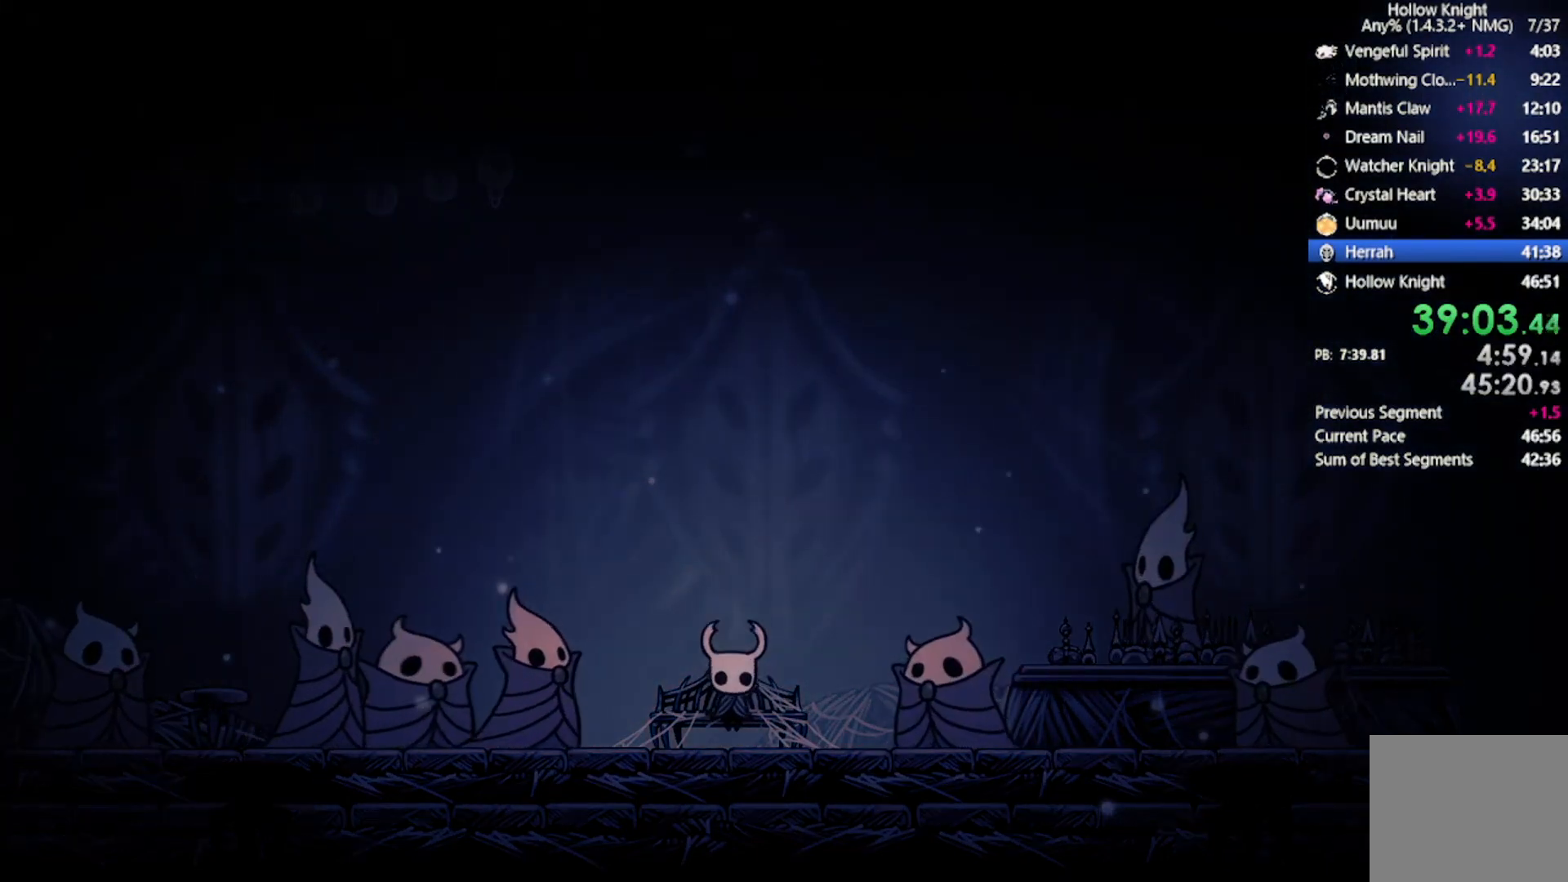
{"buttons": ["A", "X"], "left_stick": "center", "events": [[67, "A", "down"], [133, "DPAD_DOWN", "up"], [167, "X", "down"], [267, "A", "up"], [300, "DPAD_LEFT", "down"], [334, "X", "up"], [367, "A", "down"], [467, "DPAD_LEFT", "up"], [467, "X", "down"]]}
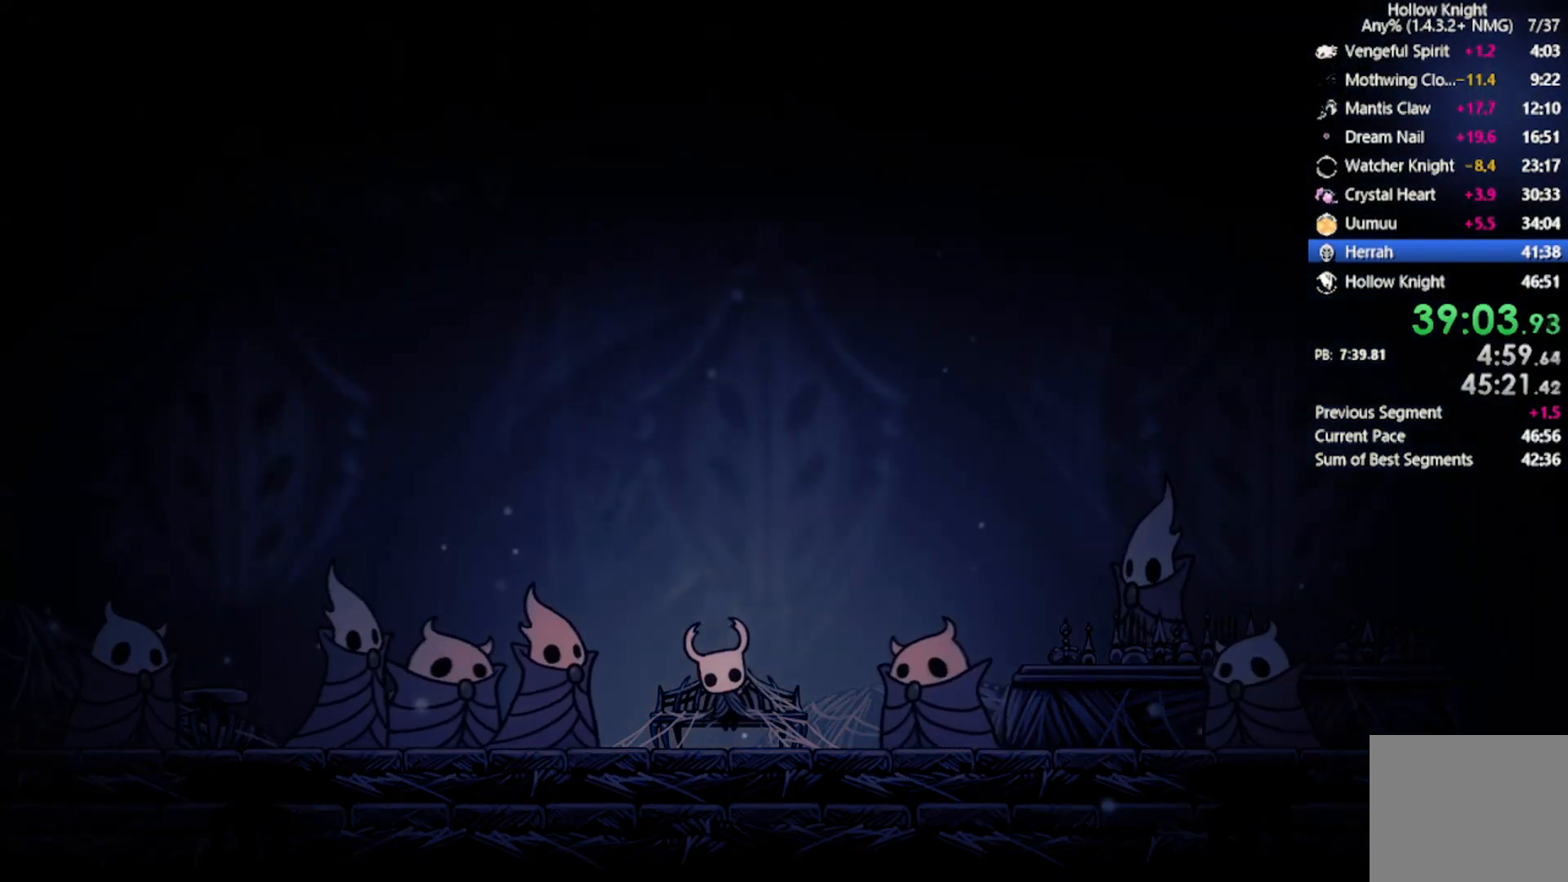
{"buttons": ["A", "DPAD_DOWN", "DPAD_RIGHT"], "left_stick": "center", "events": [[34, "DPAD_DOWN", "down"], [34, "DPAD_RIGHT", "down"], [67, "A", "up"], [134, "X", "up"], [167, "A", "down"], [201, "DPAD_DOWN", "up"], [201, "DPAD_RIGHT", "up"], [234, "X", "down"], [334, "A", "up"], [401, "A", "down"], [401, "X", "up"], [468, "DPAD_DOWN", "down"], [501, "DPAD_RIGHT", "down"]]}
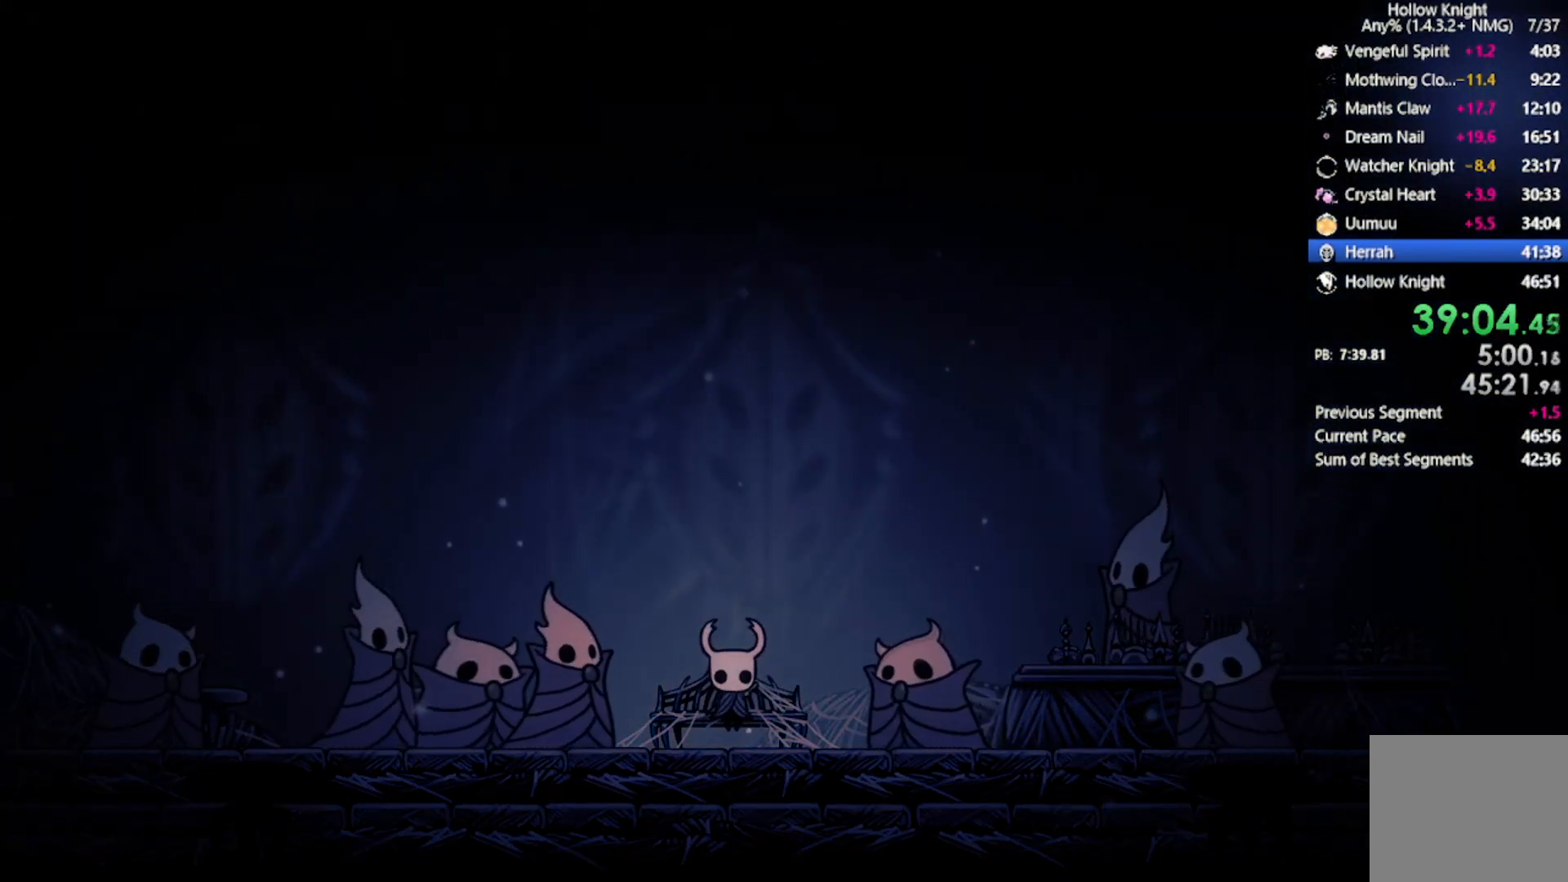
{"buttons": [], "left_stick": "center", "events": [[33, "X", "down"], [100, "A", "up"], [200, "A", "down"], [200, "DPAD_DOWN", "up"], [200, "DPAD_RIGHT", "up"], [200, "X", "up"], [300, "X", "down"], [334, "DPAD_DOWN", "down"], [400, "A", "up"], [500, "DPAD_DOWN", "up"], [500, "X", "up"]]}
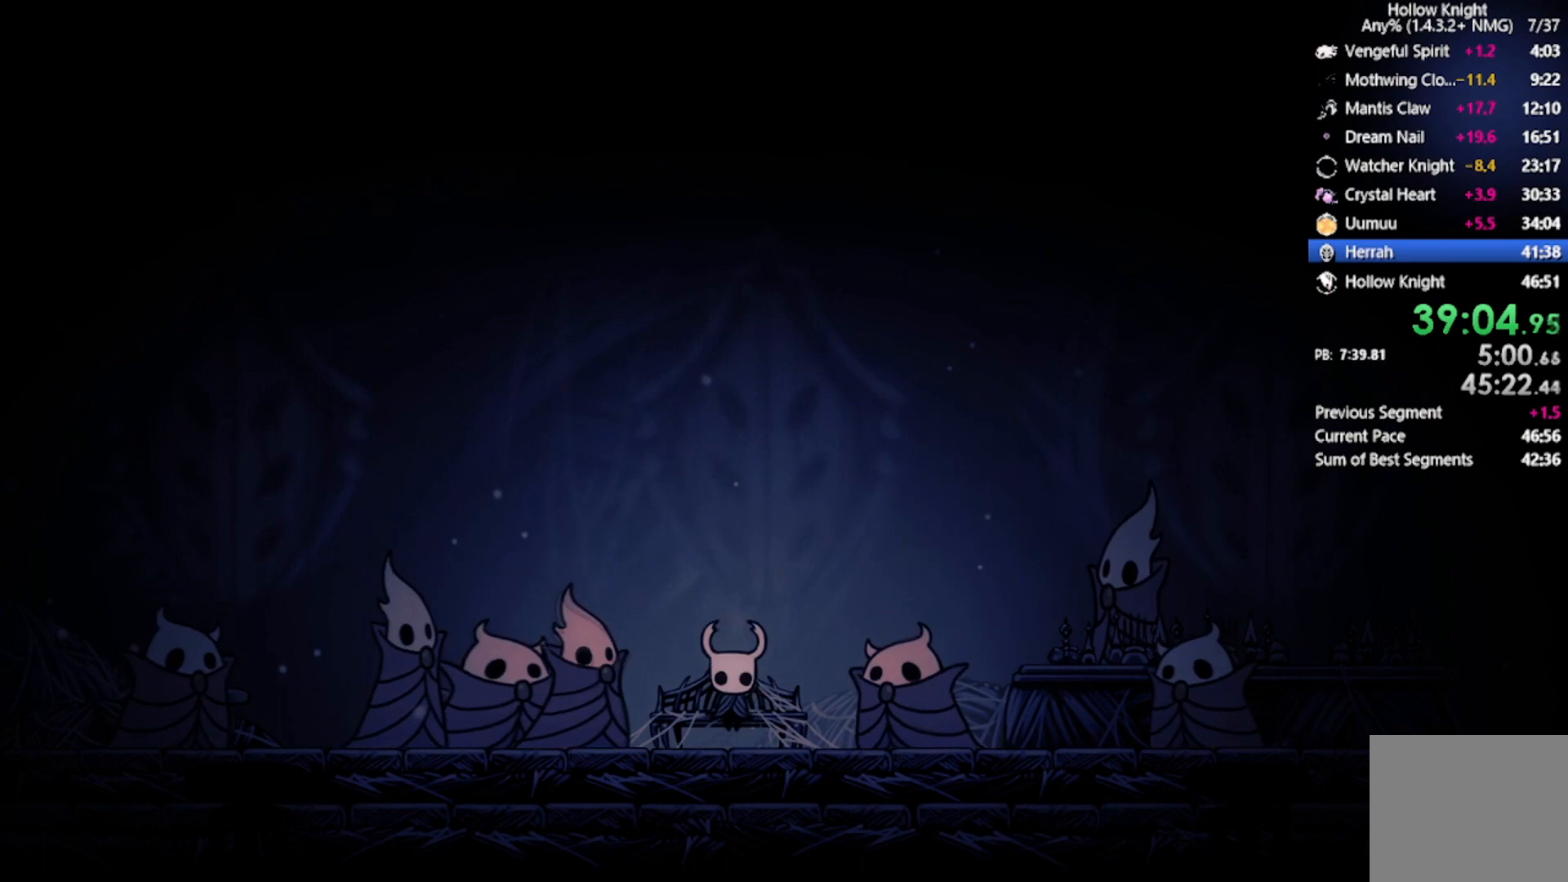
{"buttons": ["X", "DPAD_RIGHT"], "left_stick": "center", "events": [[101, "X", "down"], [134, "DPAD_RIGHT", "down"], [234, "DPAD_RIGHT", "up"], [234, "X", "up"], [267, "X", "down"], [401, "DPAD_RIGHT", "down"], [434, "X", "up"], [468, "X", "down"]]}
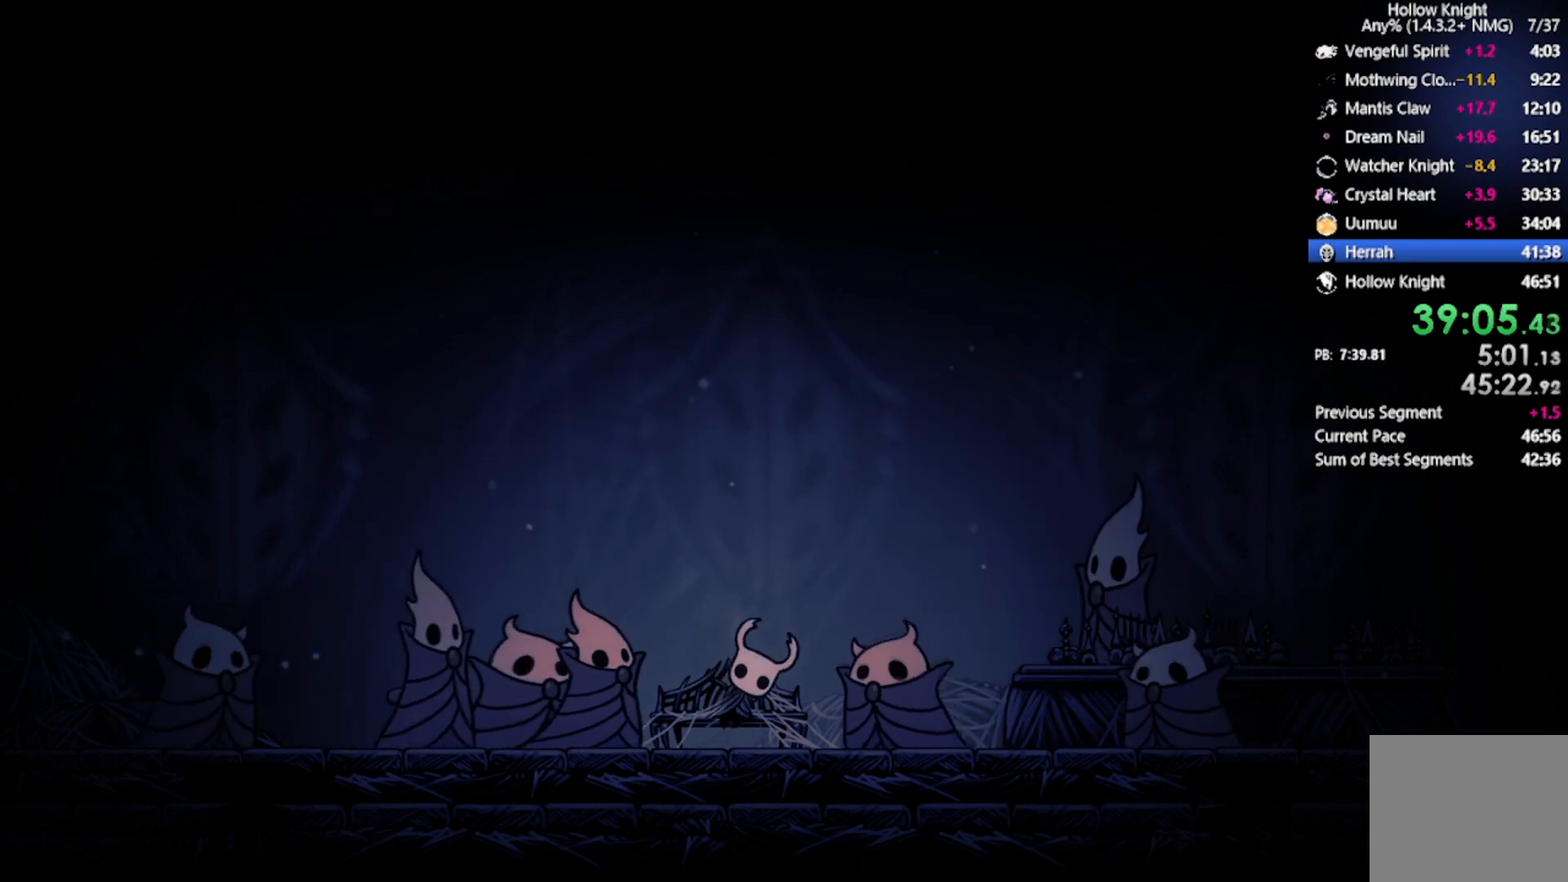
{"buttons": [], "left_stick": "center", "events": [[33, "DPAD_RIGHT", "up"], [100, "X", "up"], [133, "DPAD_RIGHT", "down"], [133, "X", "down"], [267, "DPAD_RIGHT", "up"], [267, "X", "up"], [334, "X", "down"], [367, "DPAD_RIGHT", "down"], [467, "DPAD_RIGHT", "up"], [467, "X", "up"]]}
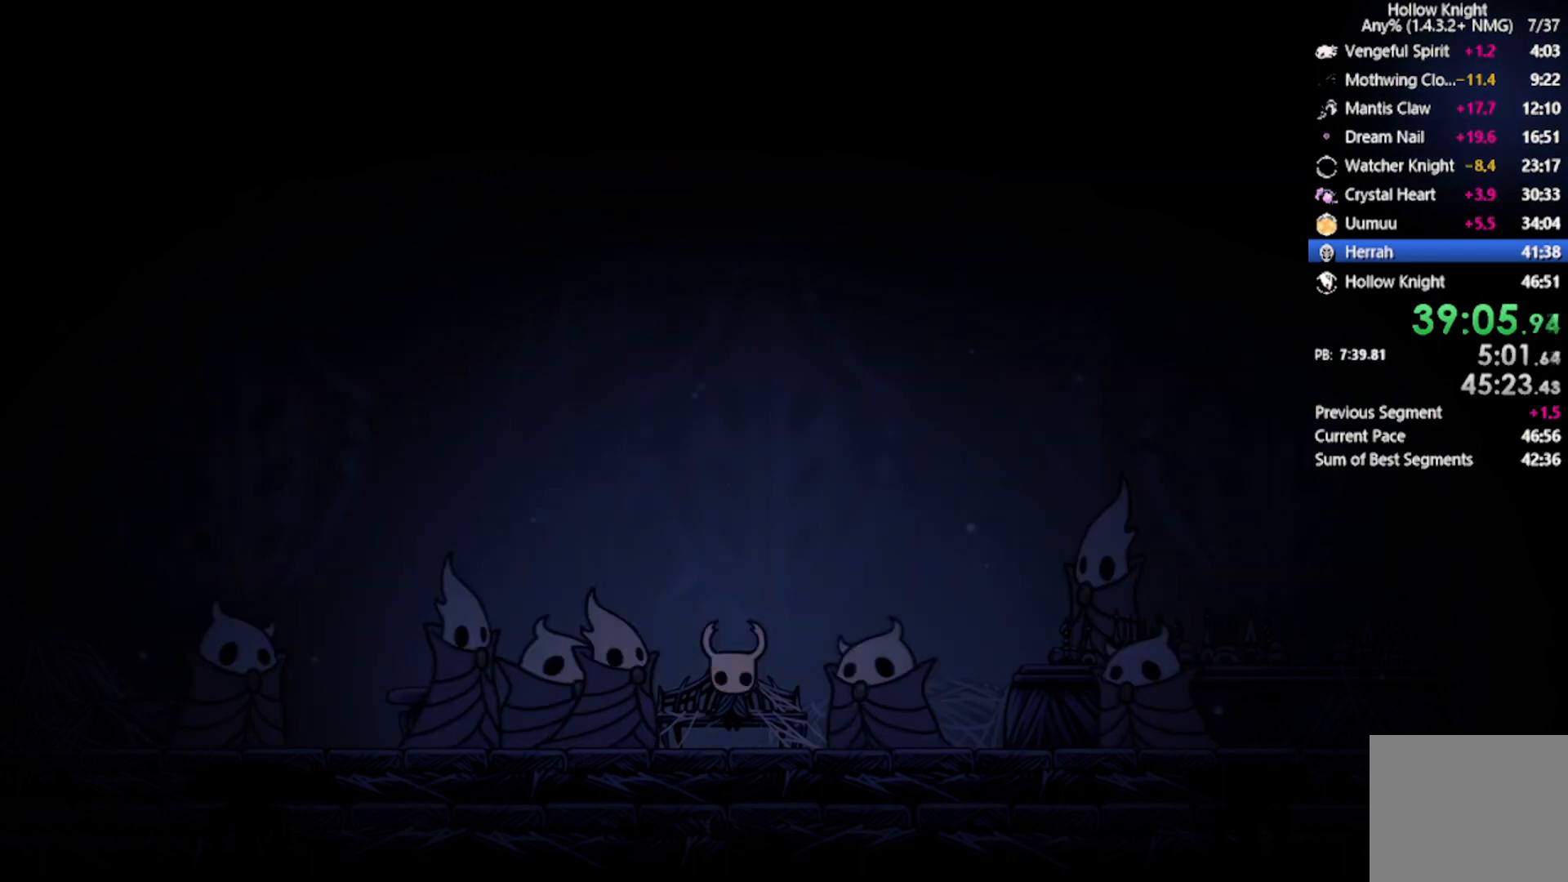
{"buttons": ["X"], "left_stick": "center", "events": [[34, "X", "down"], [201, "X", "up"], [267, "X", "down"], [434, "X", "up"], [468, "X", "down"]]}
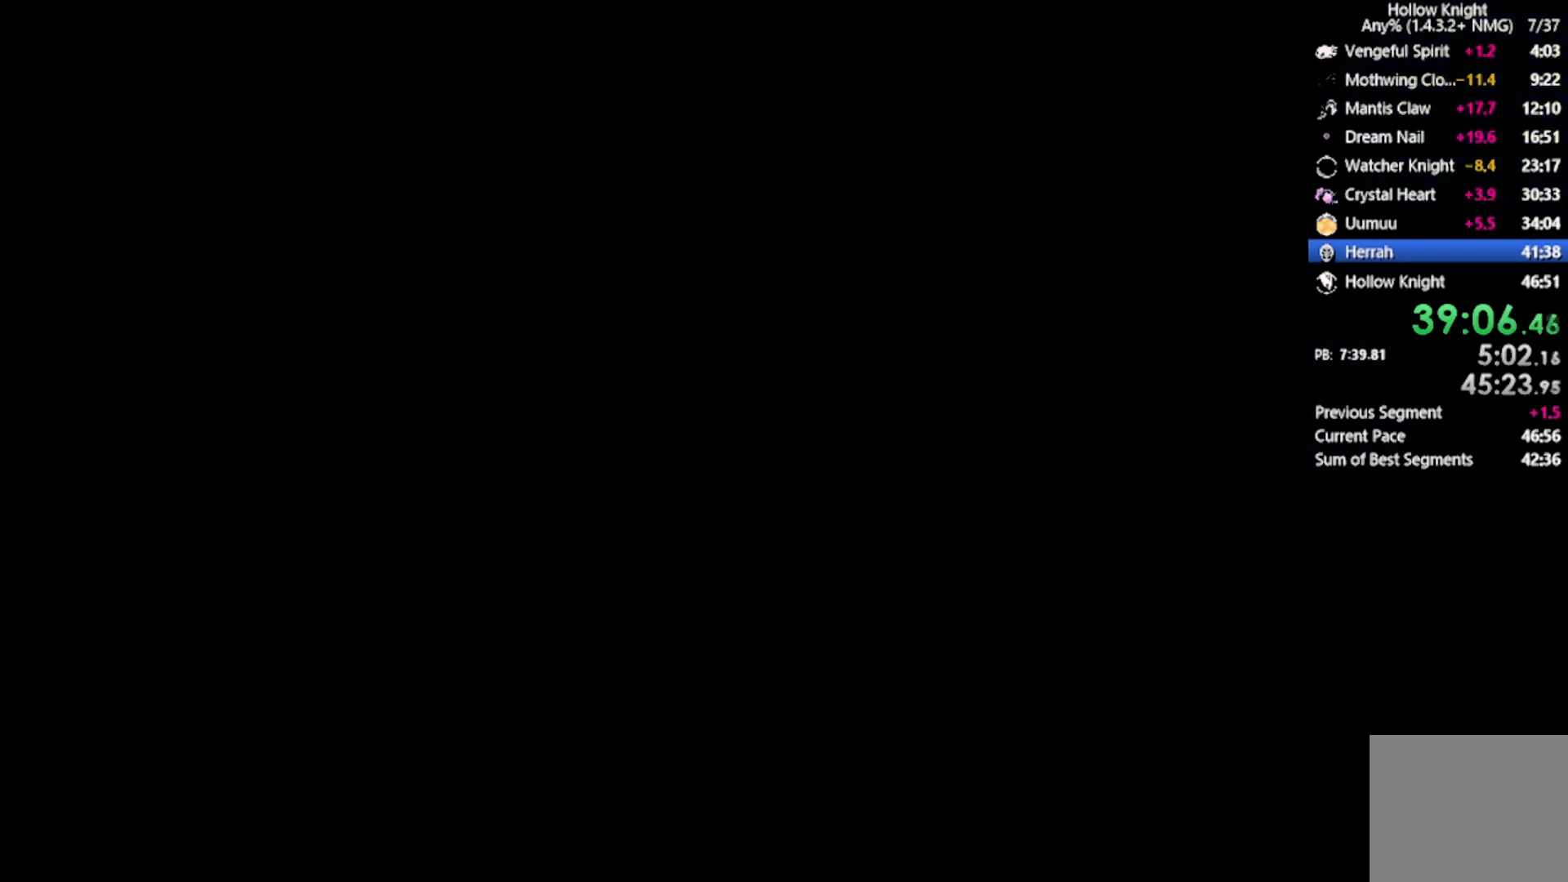
{"buttons": [], "left_stick": "center", "events": [[100, "X", "up"], [167, "X", "down"], [300, "X", "up"], [334, "X", "down"], [467, "X", "up"]]}
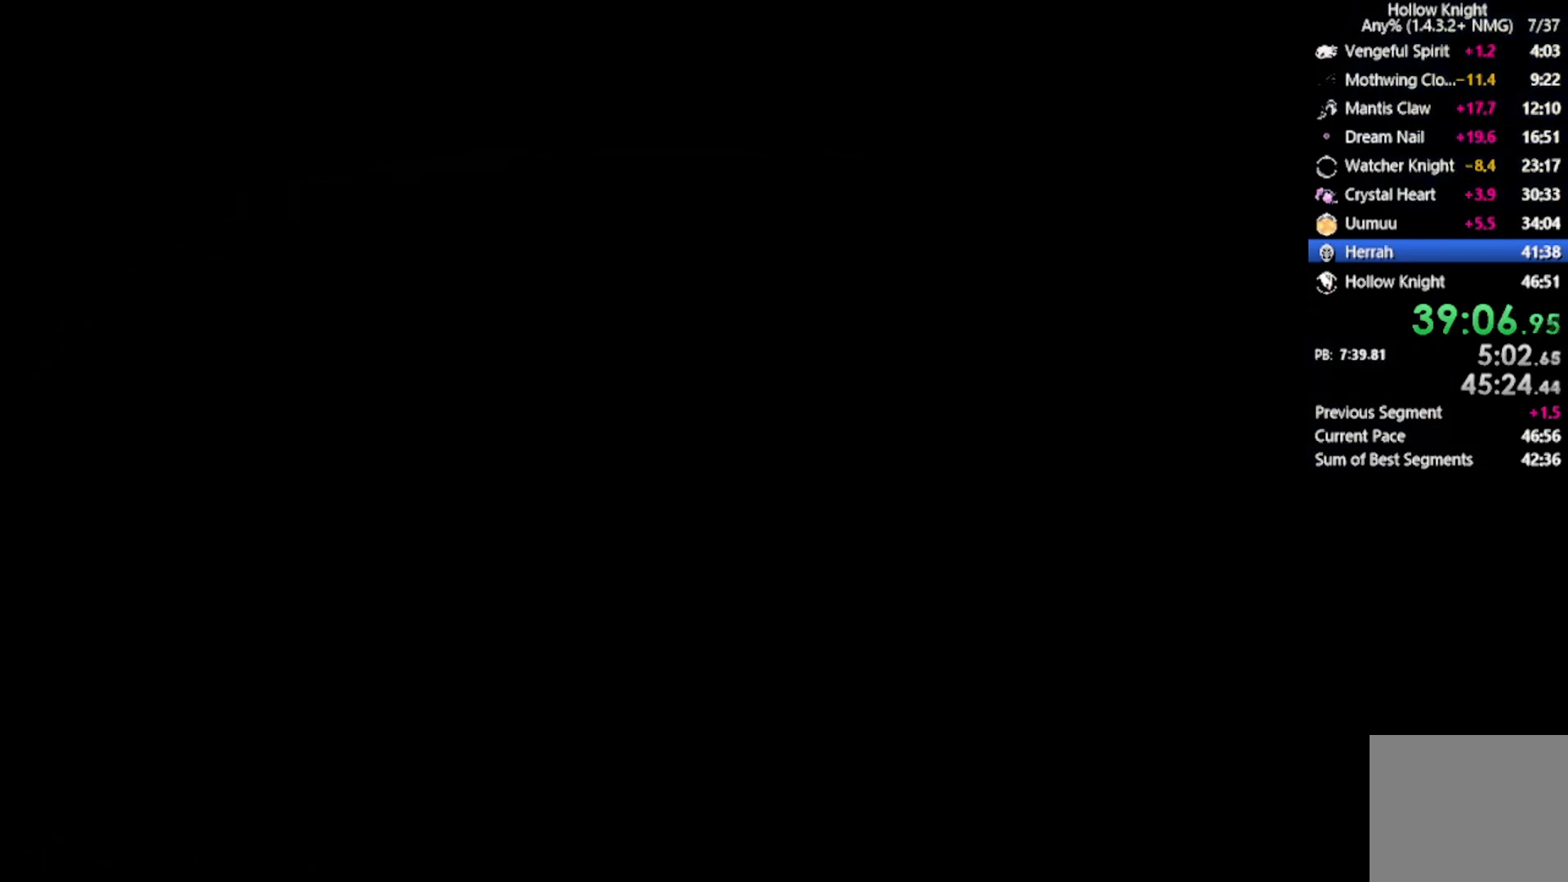
{"buttons": [], "left_stick": "center", "events": [[34, "X", "down"], [234, "X", "up"], [301, "X", "down"], [468, "X", "up"]]}
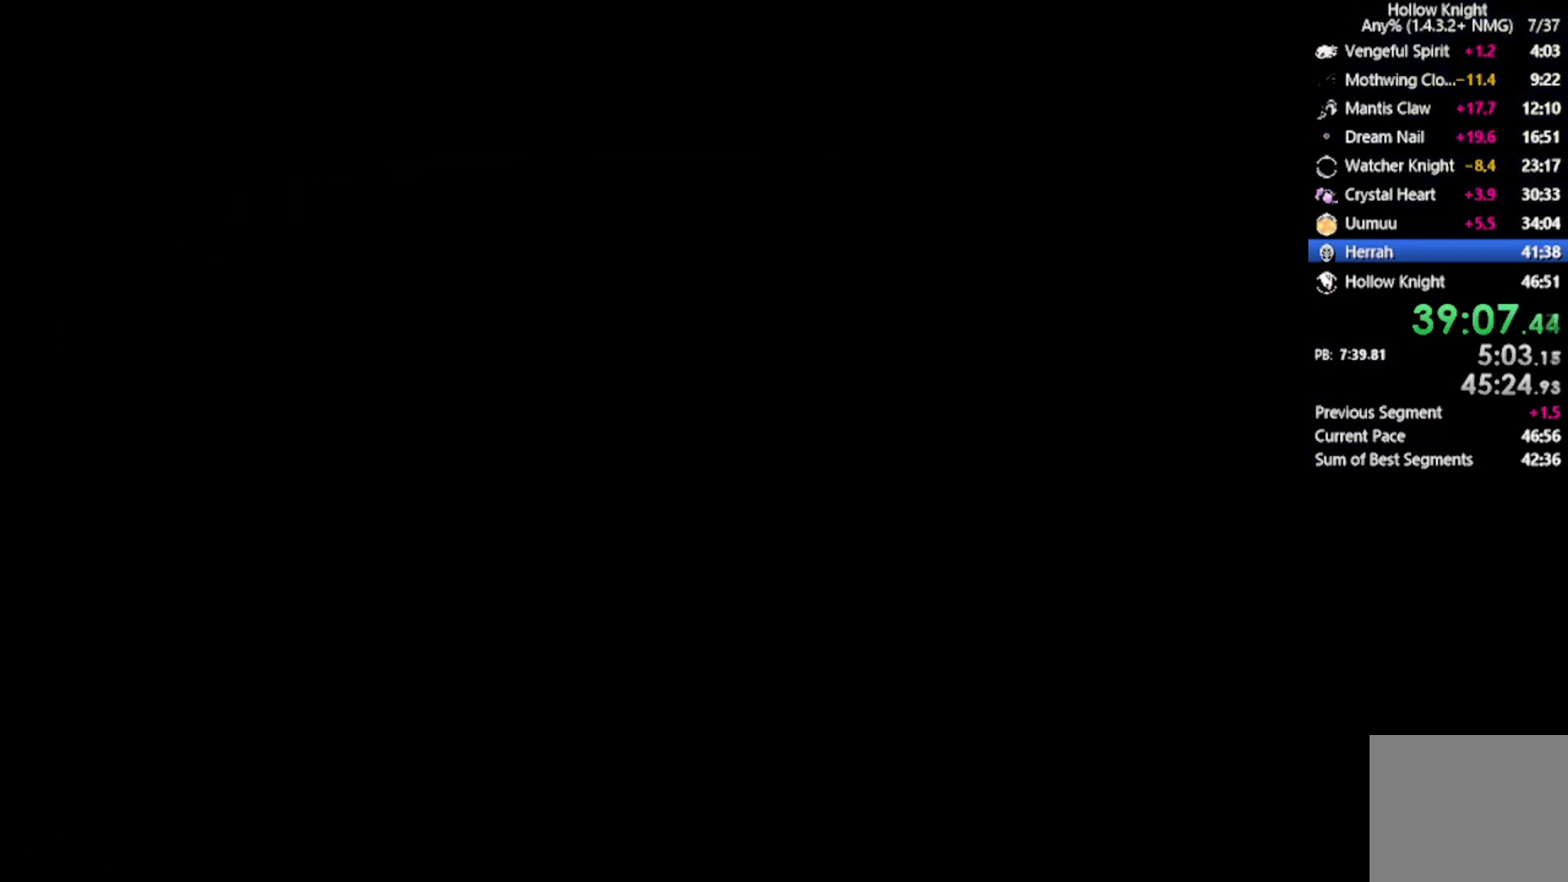
{"buttons": [], "left_stick": "center", "events": []}
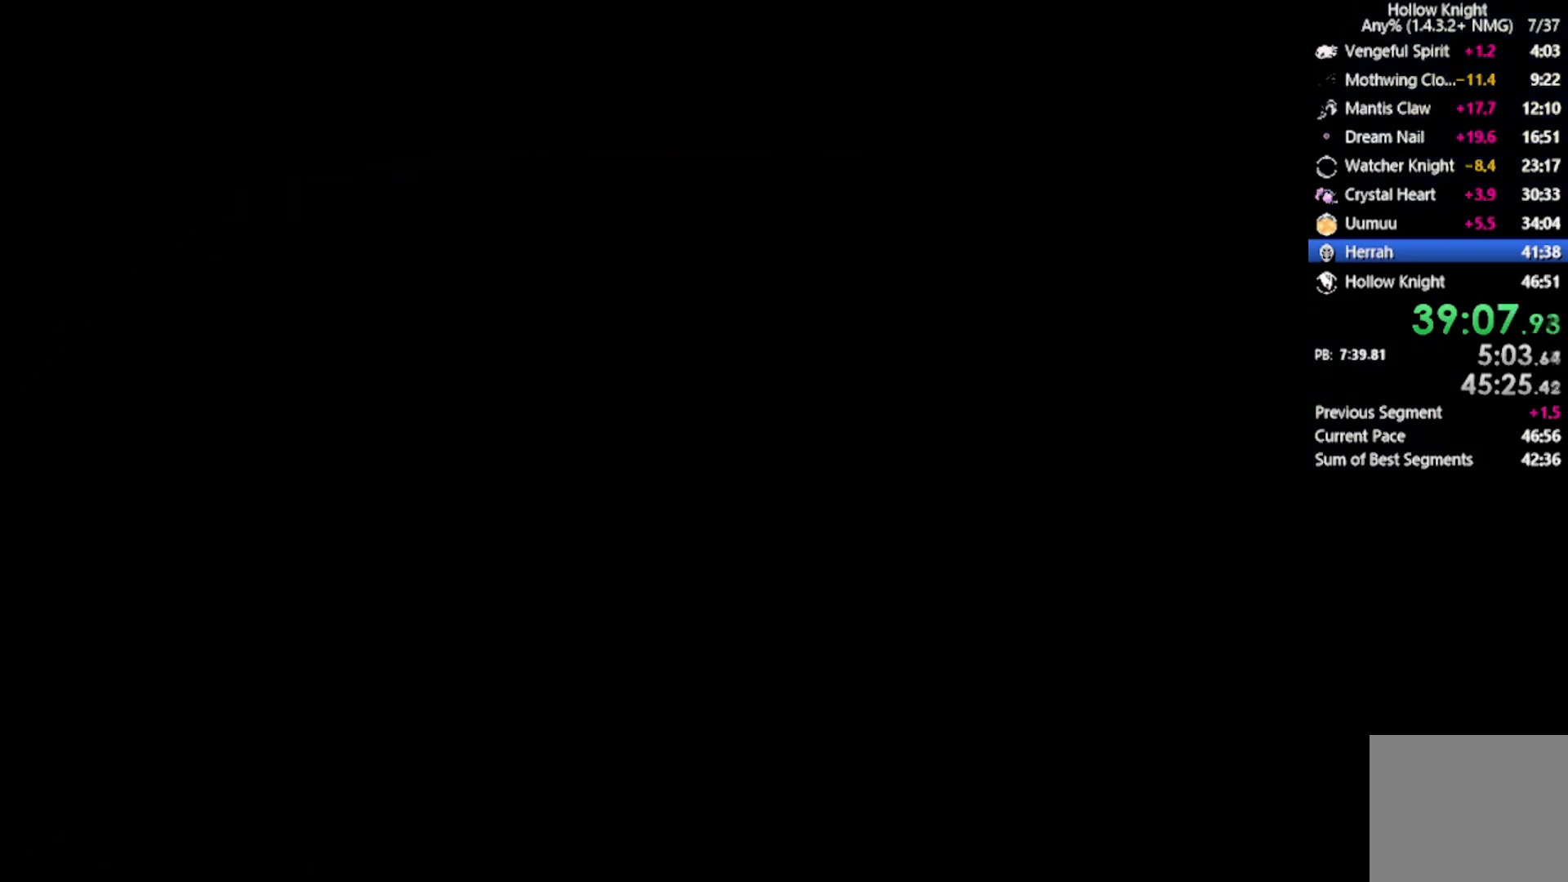
{"buttons": ["X"], "left_stick": "center", "events": [[167, "X", "down"], [267, "X", "up"], [334, "X", "down"], [468, "X", "up"], [501, "X", "down"]]}
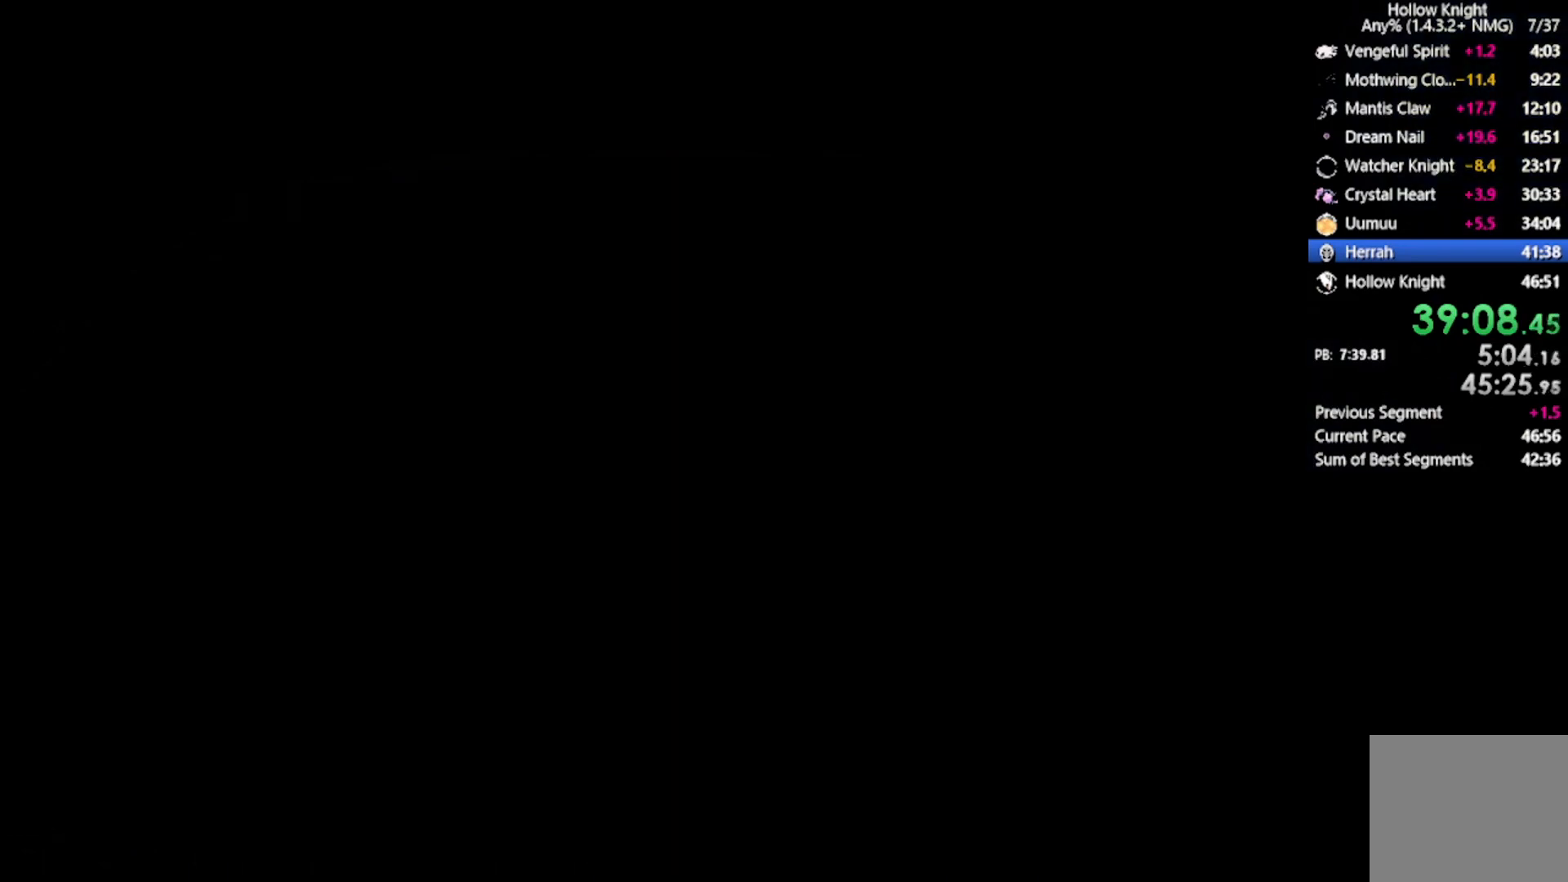
{"buttons": ["X"], "left_stick": "center", "events": [[167, "X", "up"], [234, "X", "down"], [367, "X", "up"], [400, "X", "down"]]}
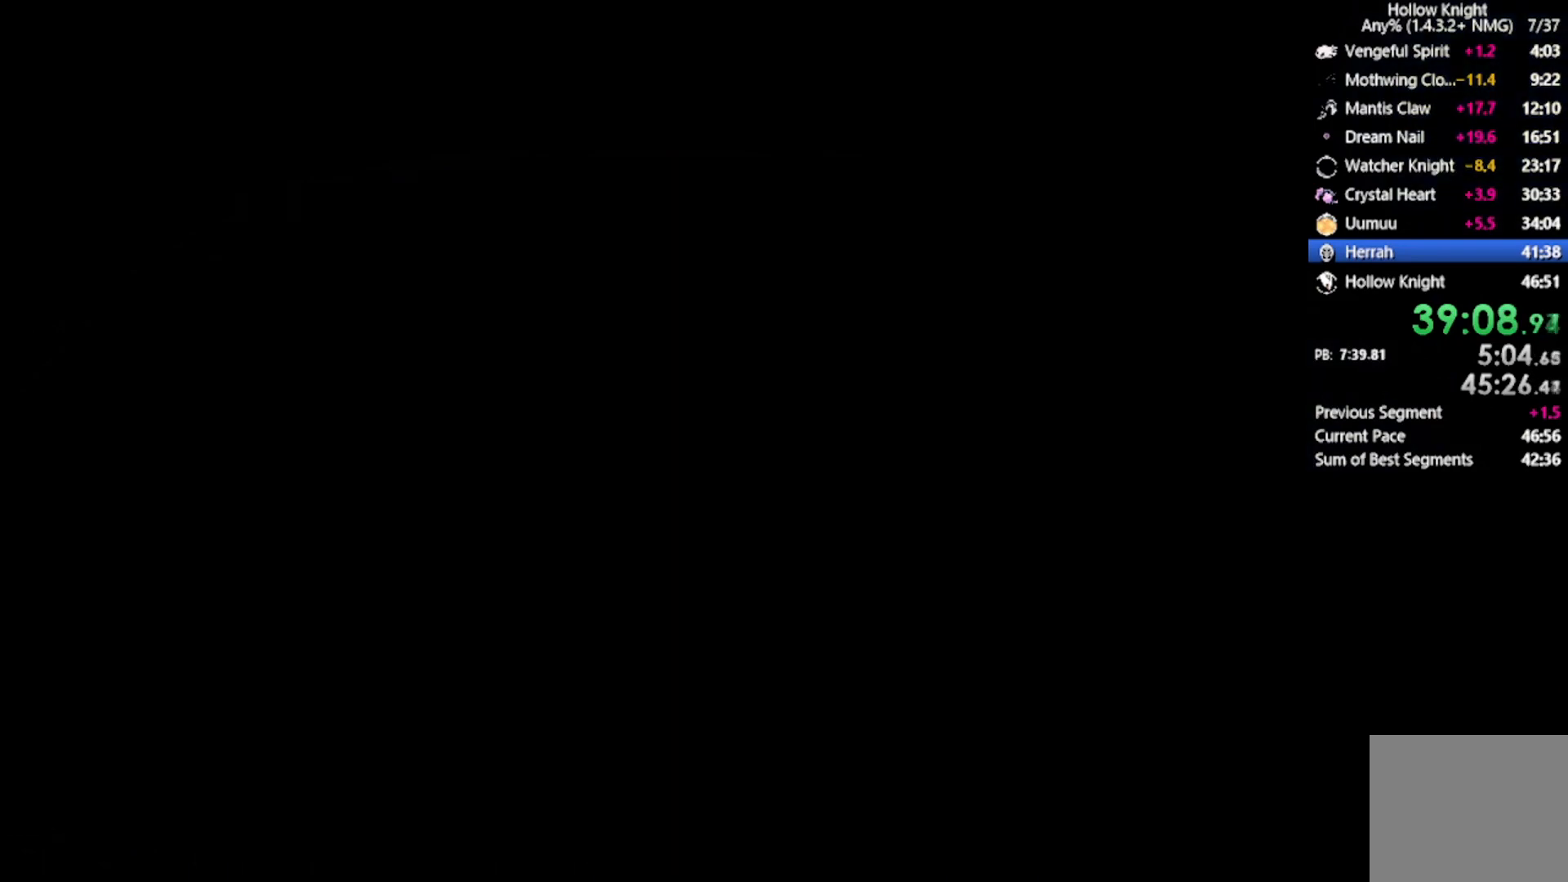
{"buttons": [], "left_stick": "center", "events": [[34, "X", "up"], [67, "X", "down"], [201, "X", "up"], [267, "X", "down"], [434, "X", "up"]]}
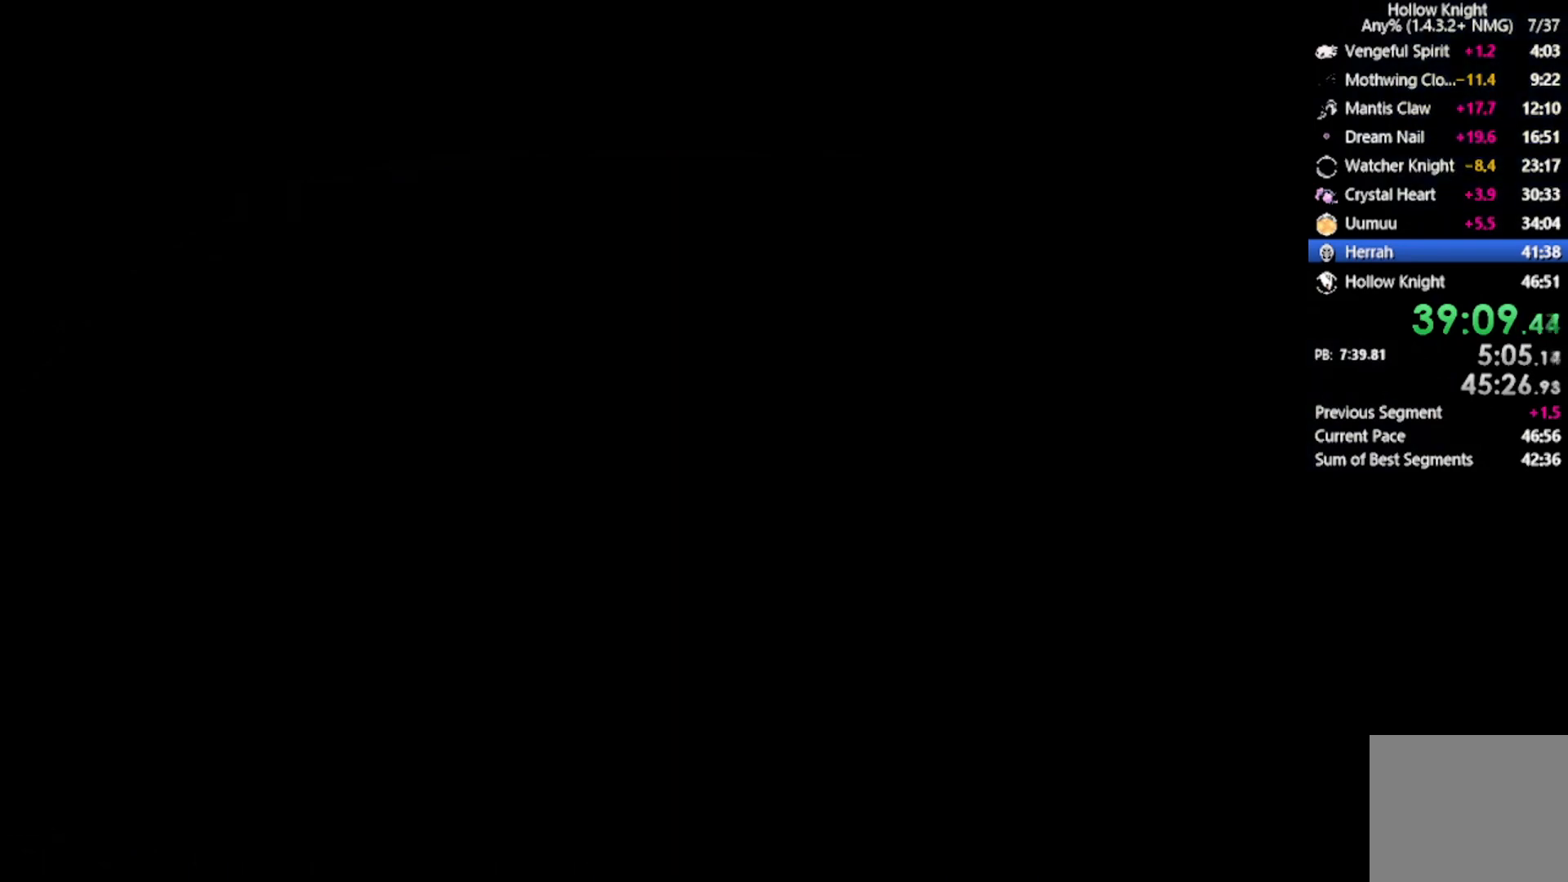
{"buttons": [], "left_stick": "center", "events": [[100, "X", "down"], [267, "X", "up"], [334, "X", "down"], [467, "X", "up"]]}
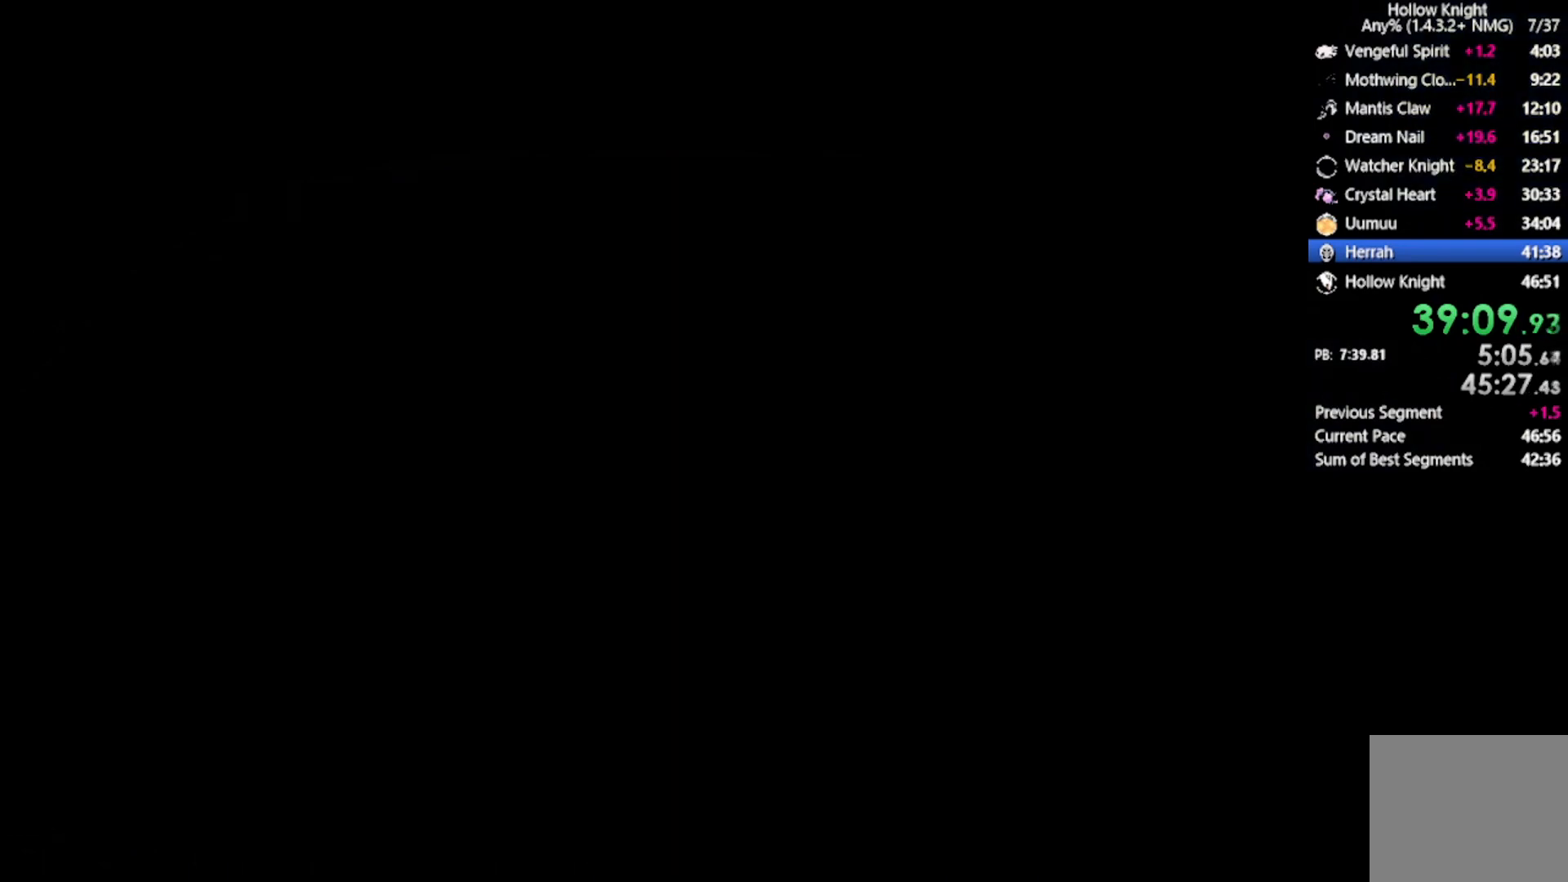
{"buttons": [], "left_stick": "center", "events": [[34, "X", "down"], [201, "X", "up"]]}
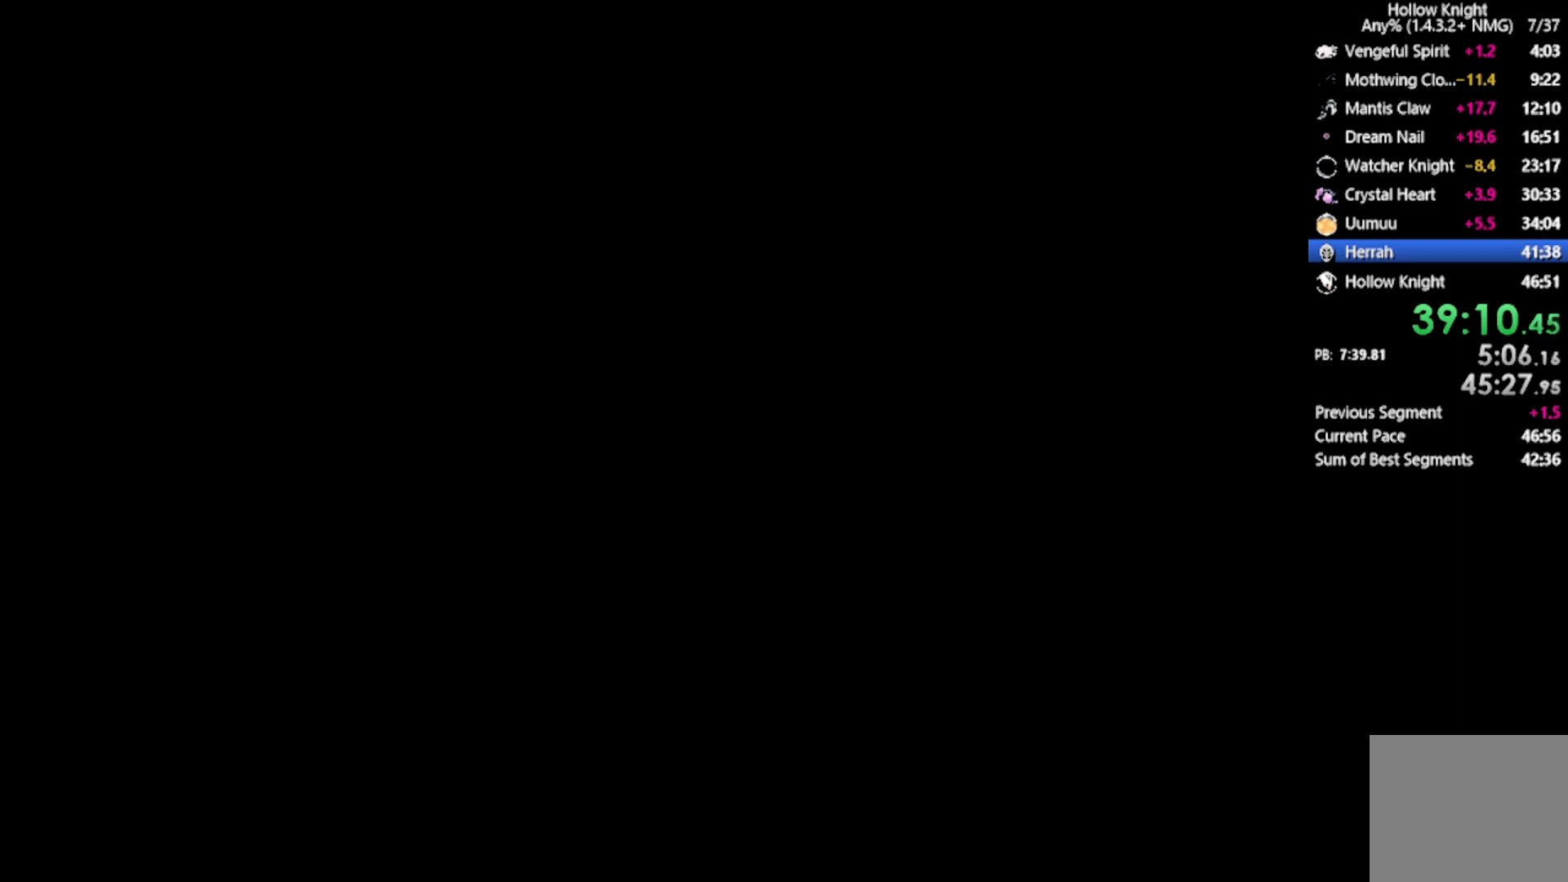
{"buttons": [], "left_stick": "center", "events": []}
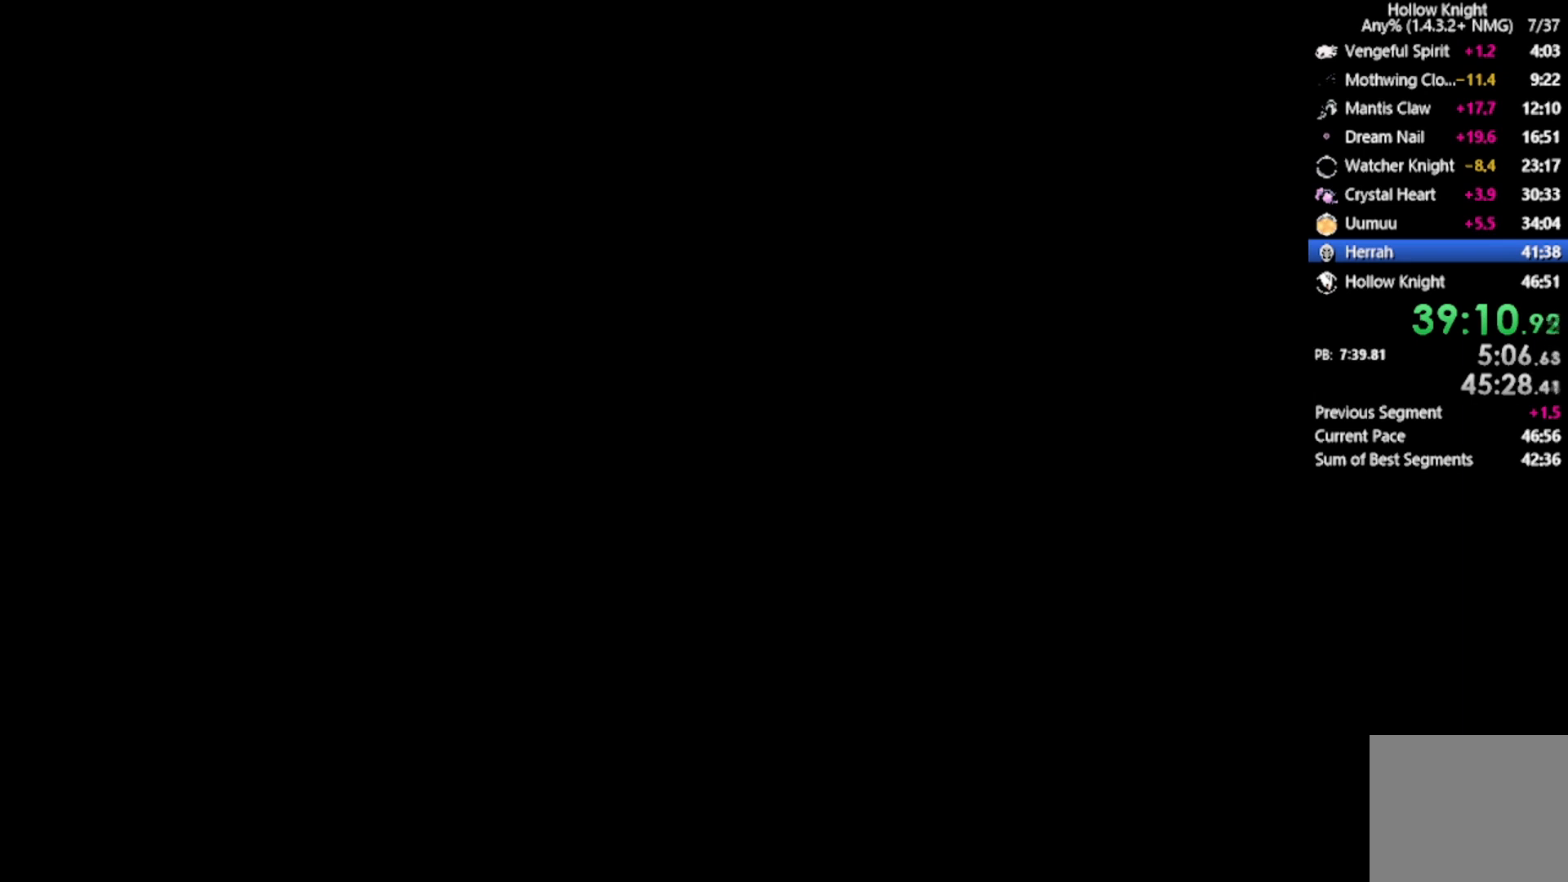
{"buttons": [], "left_stick": "center", "events": [[134, "X", "down"], [301, "X", "up"], [334, "X", "down"], [468, "X", "up"]]}
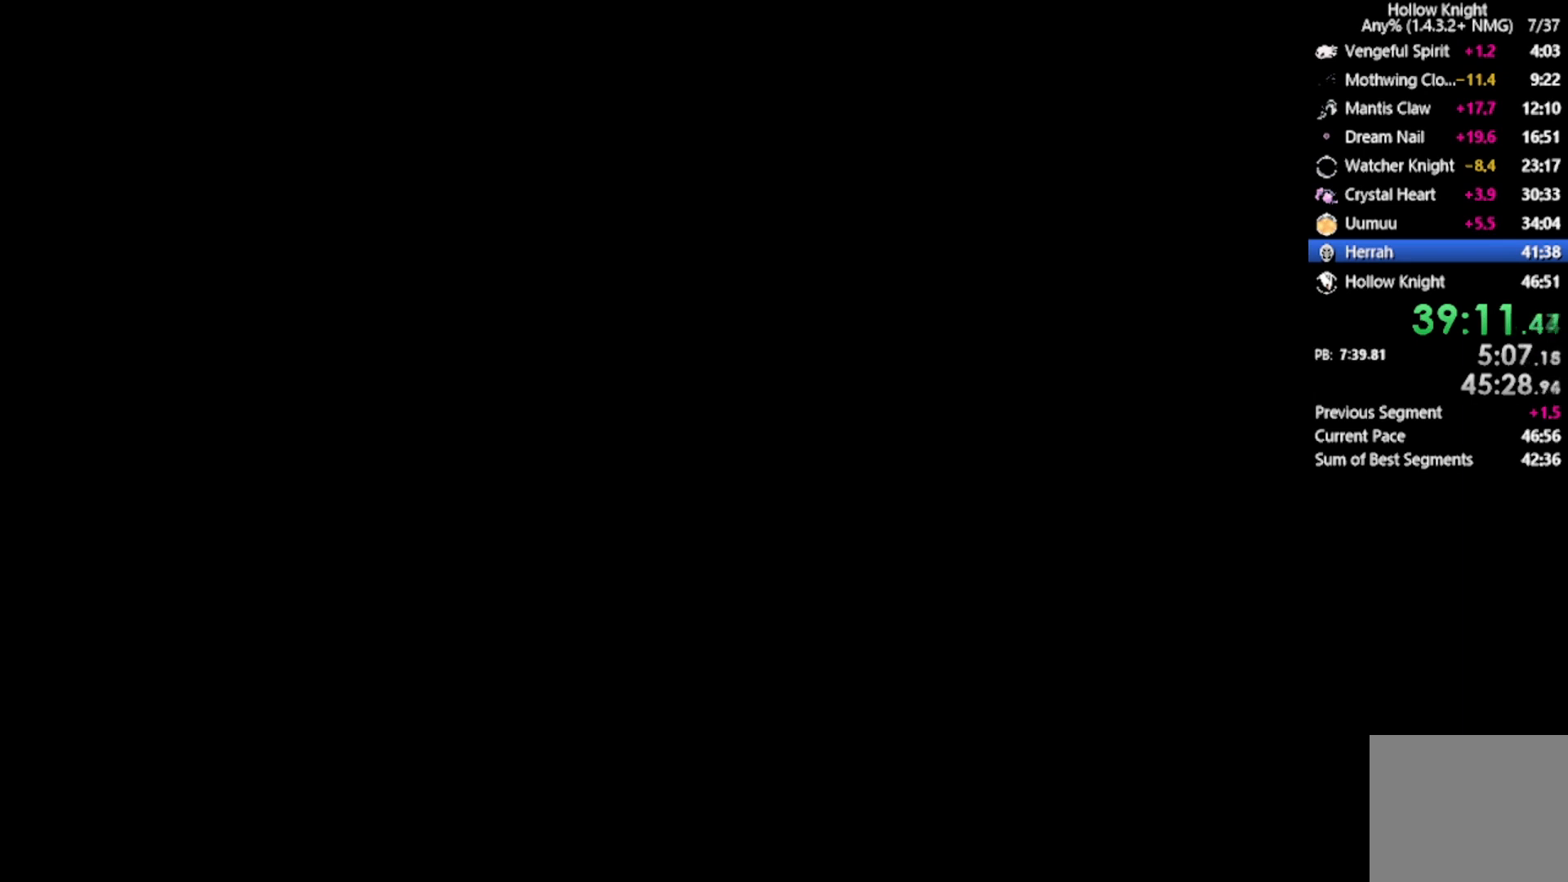
{"buttons": [], "left_stick": "center", "events": [[334, "X", "down"], [467, "X", "up"]]}
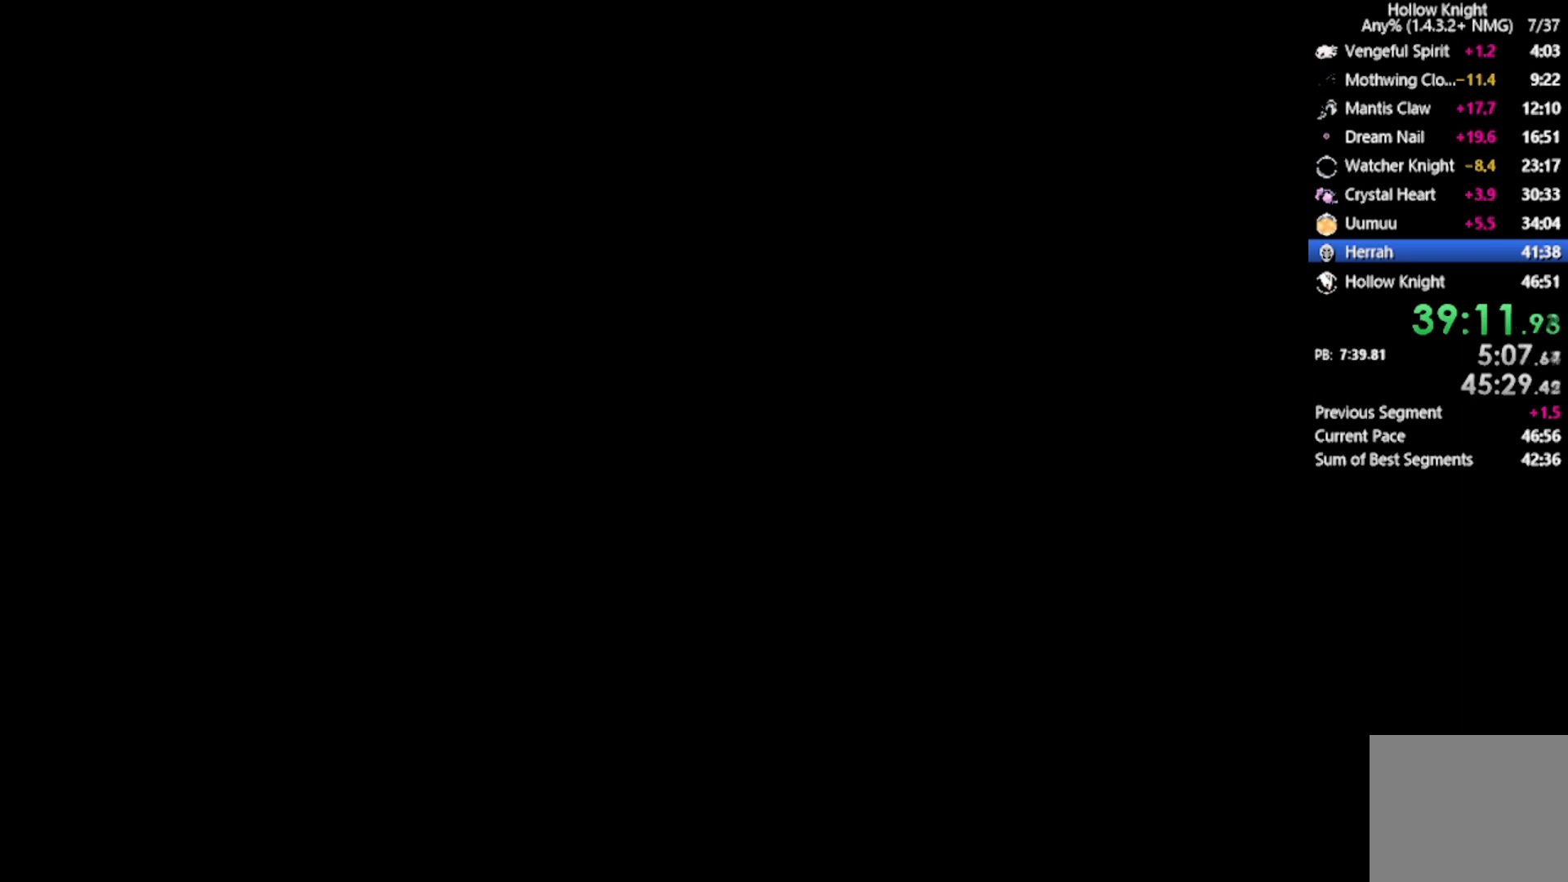
{"buttons": [], "left_stick": "center", "events": [[301, "X", "down"], [468, "X", "up"]]}
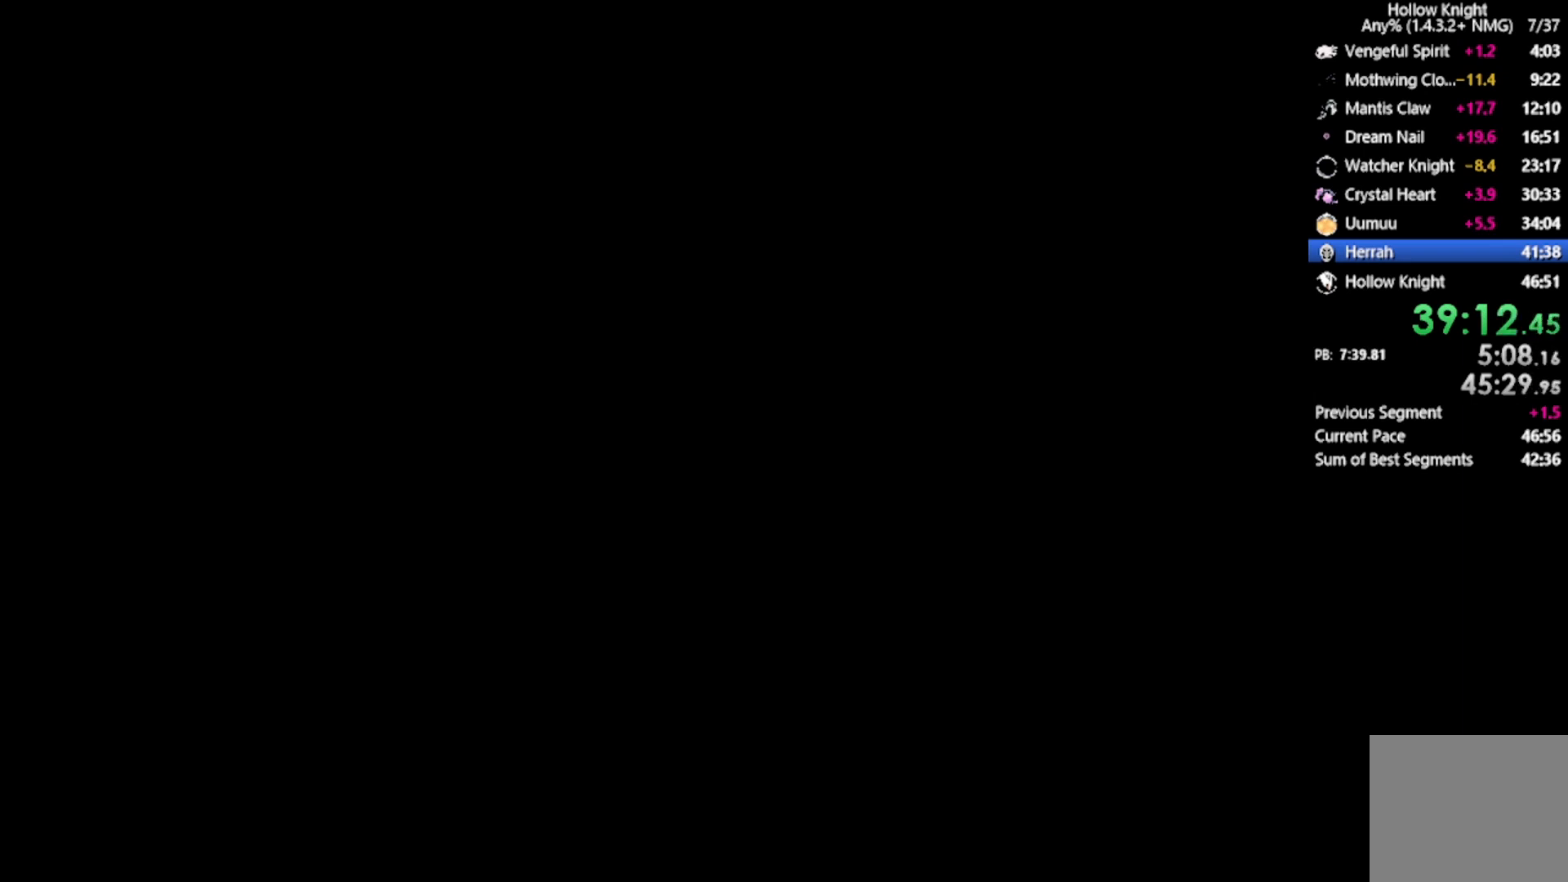
{"buttons": [], "left_stick": "center", "events": []}
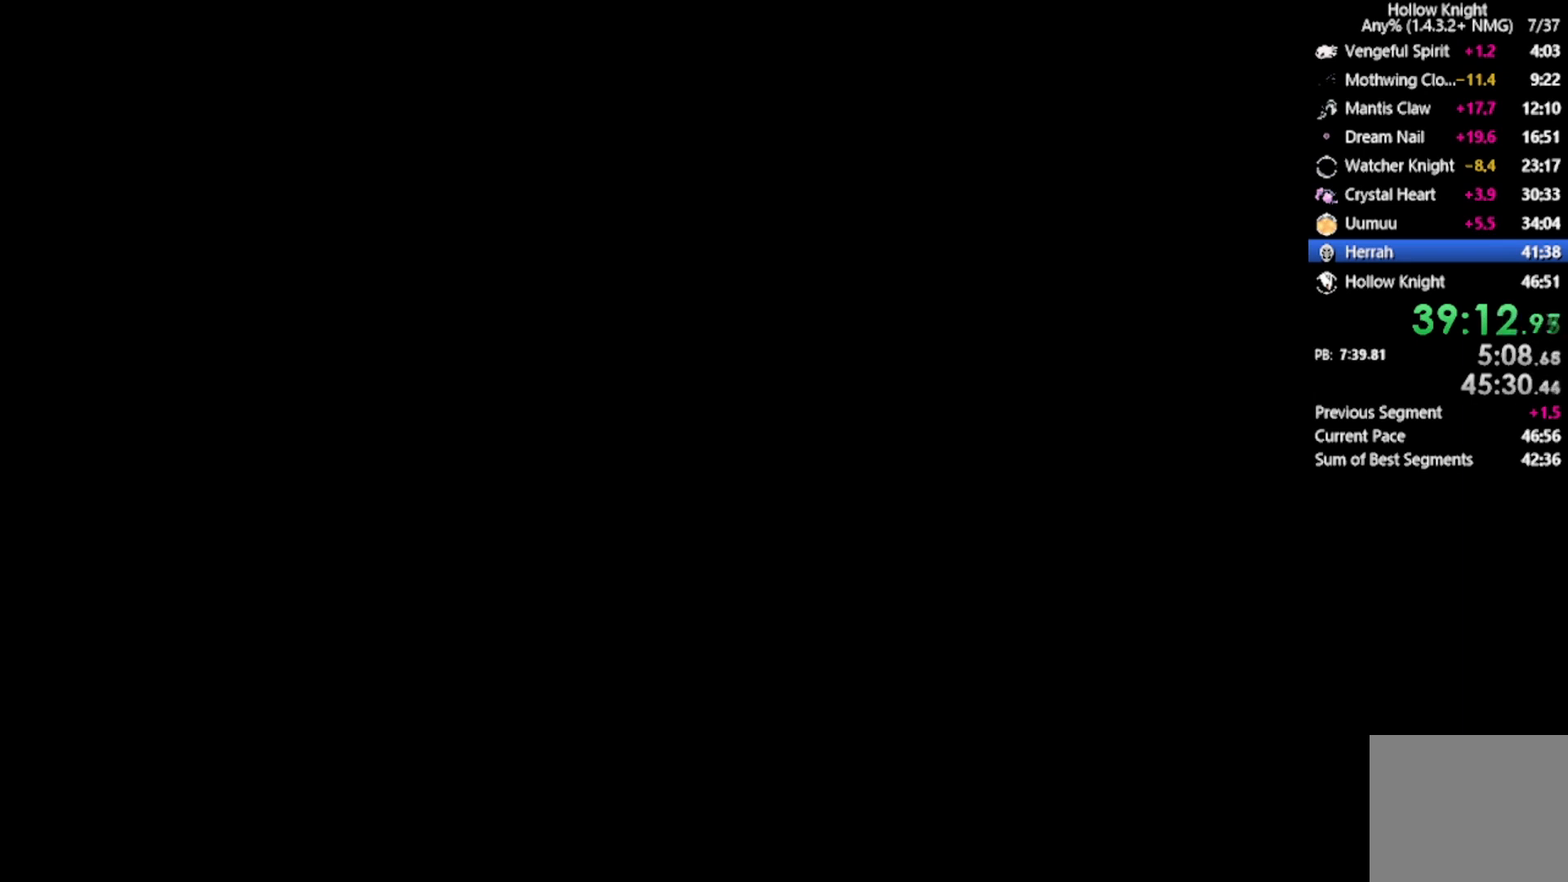
{"buttons": [], "left_stick": "center", "events": [[67, "X", "down"], [167, "X", "up"], [334, "X", "down"], [434, "X", "up"]]}
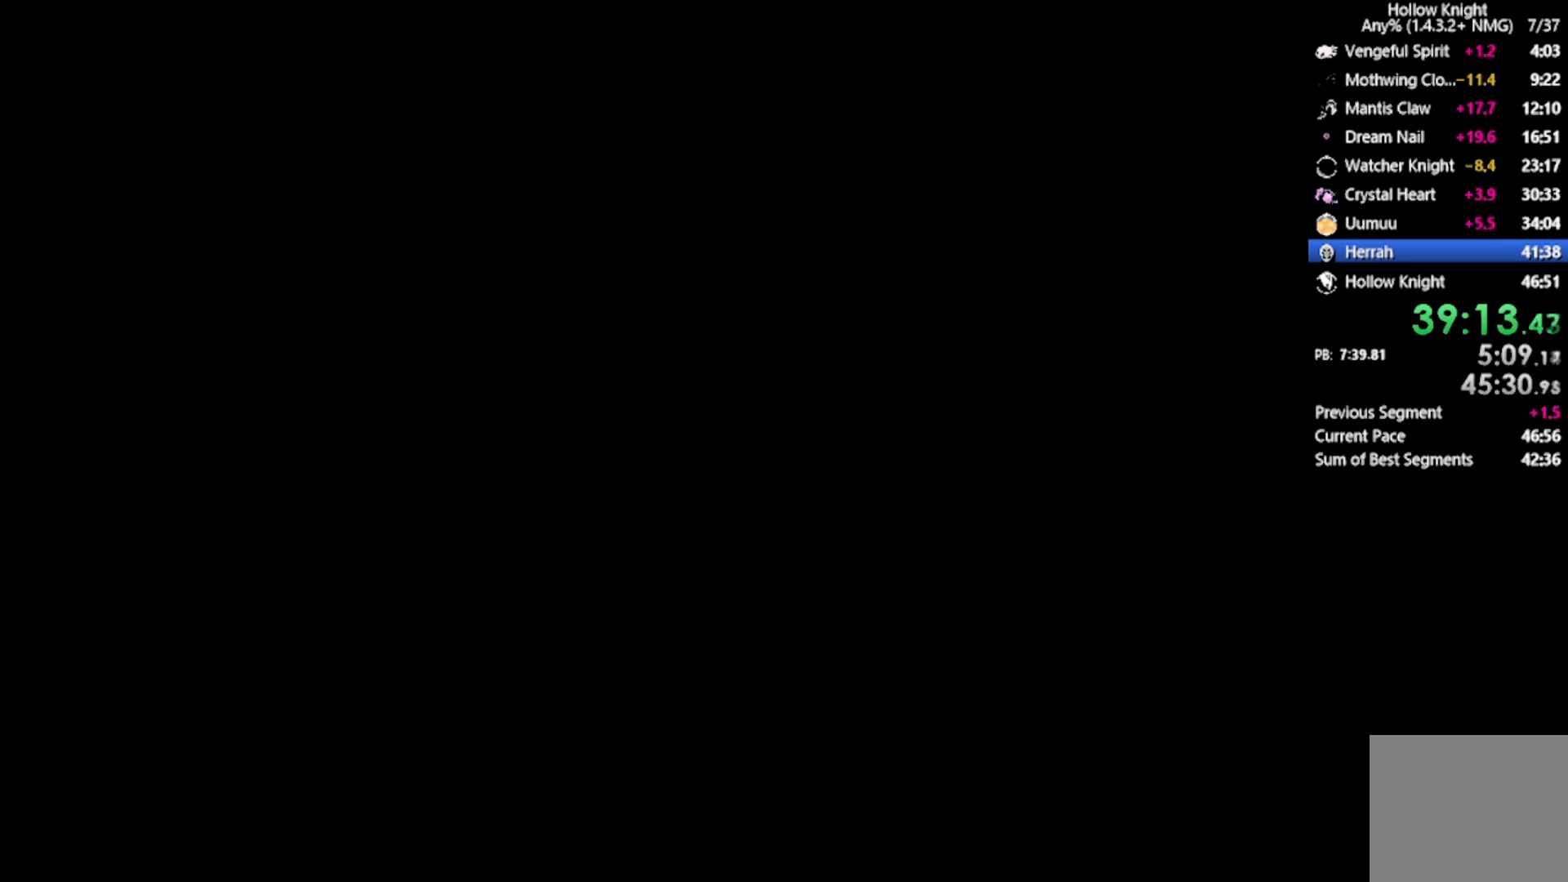
{"buttons": [], "left_stick": "center", "events": [[100, "X", "down"], [267, "X", "up"]]}
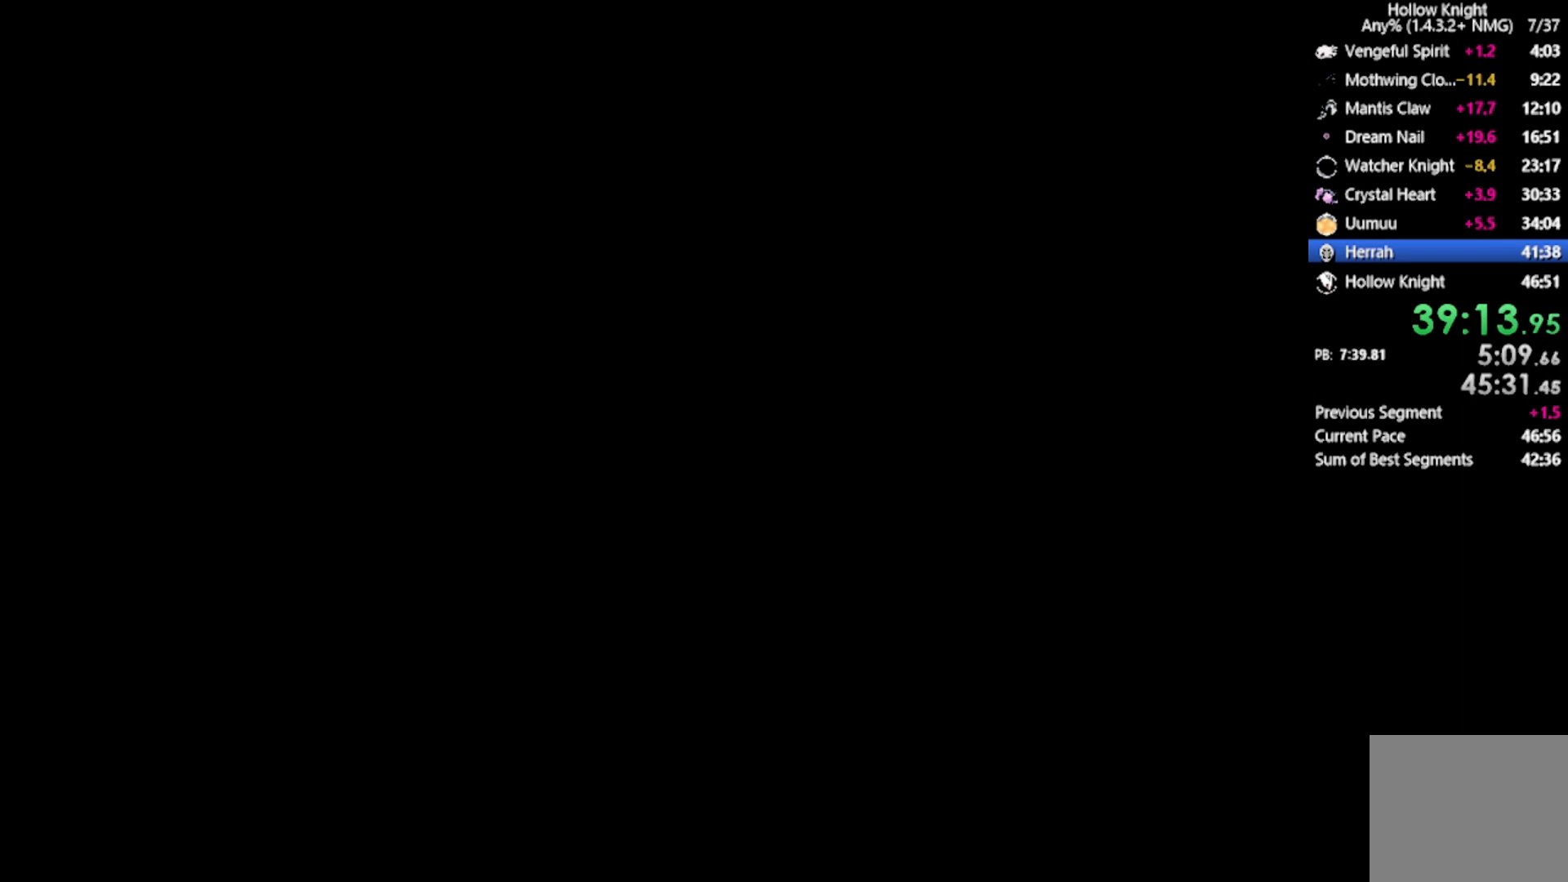
{"buttons": [], "left_stick": "center", "events": [[67, "X", "down"], [234, "X", "up"]]}
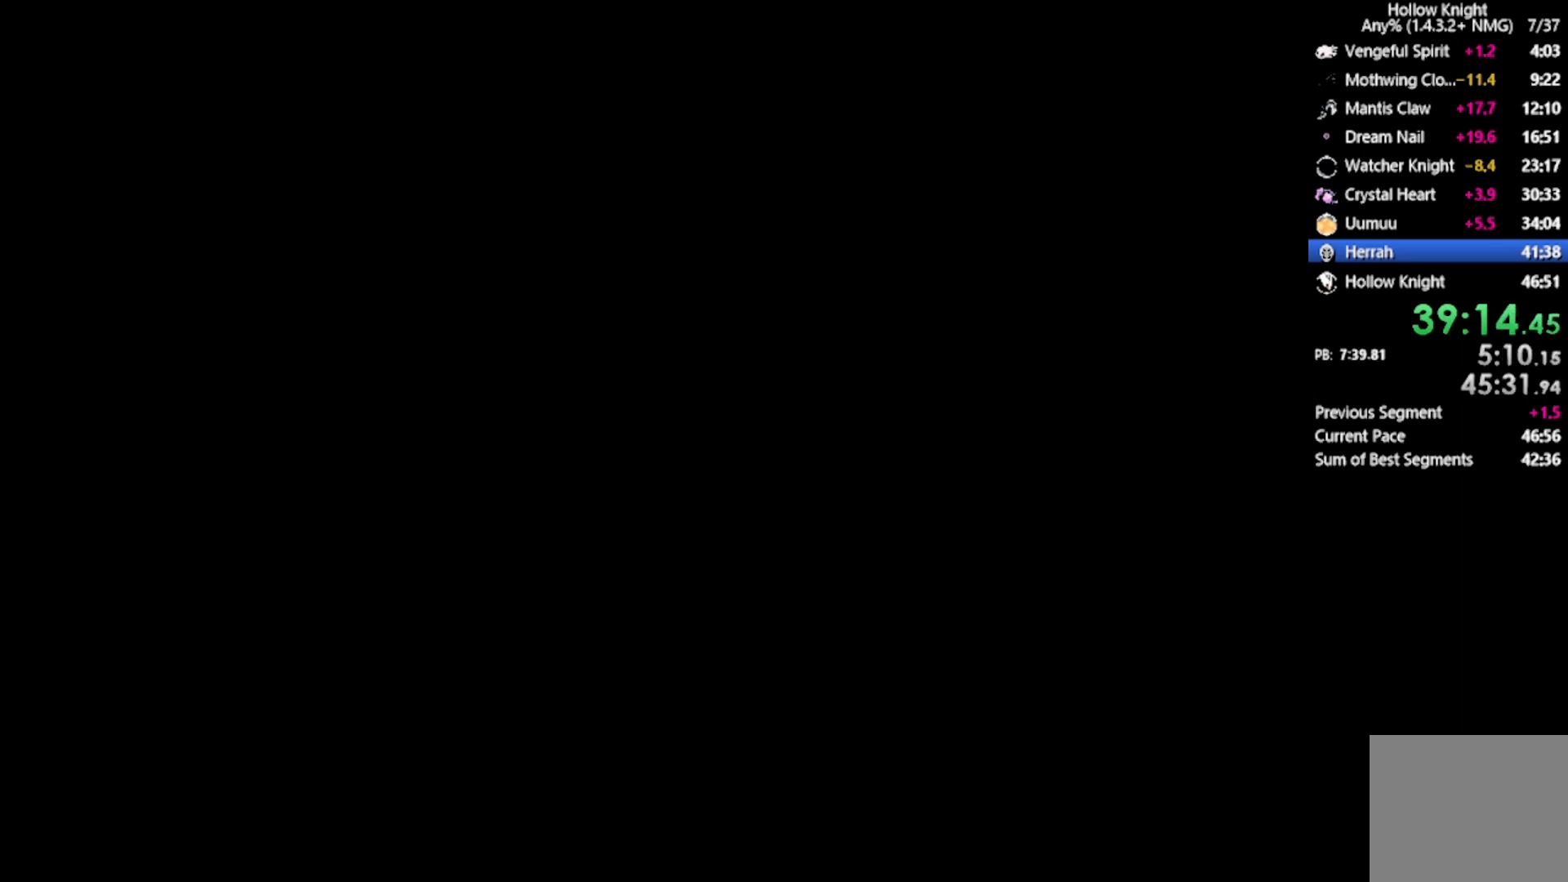
{"buttons": [], "left_stick": "center", "events": []}
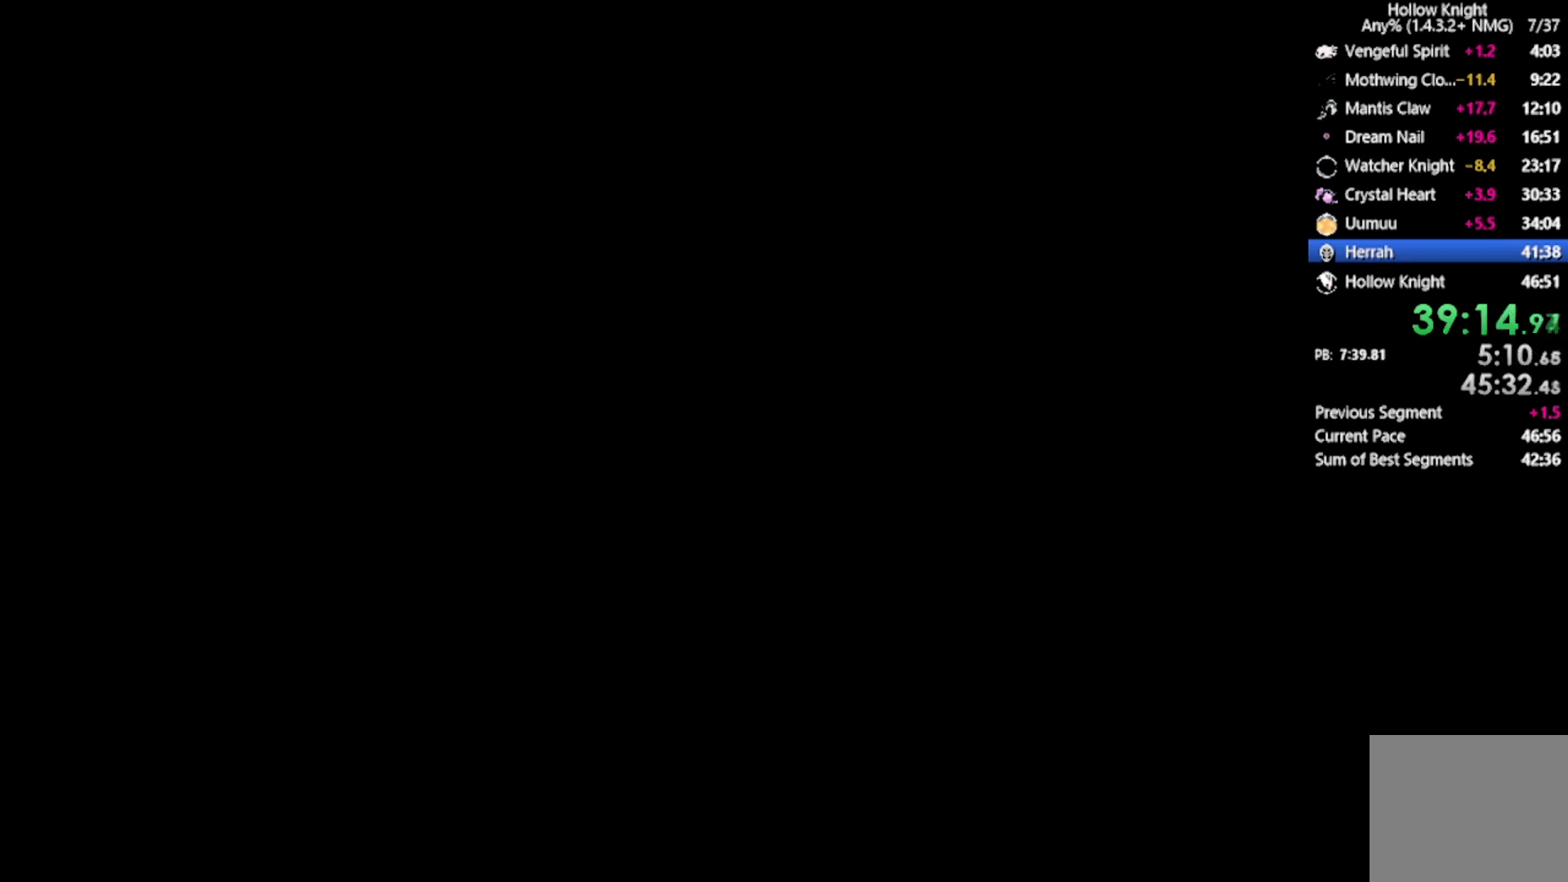
{"buttons": [], "left_stick": "center", "events": []}
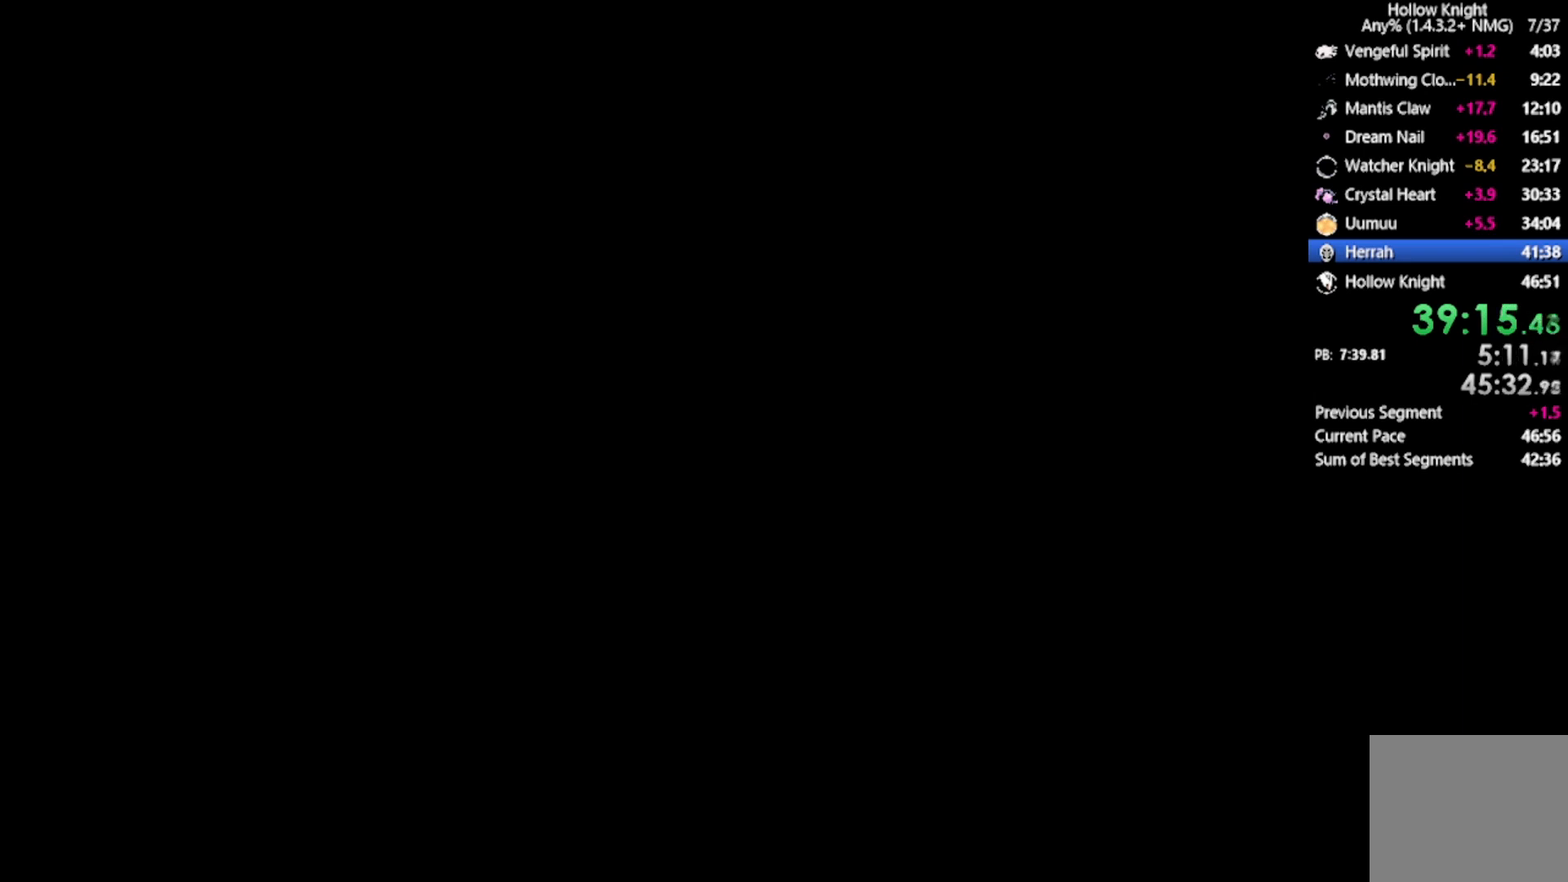
{"buttons": [], "left_stick": "center", "events": []}